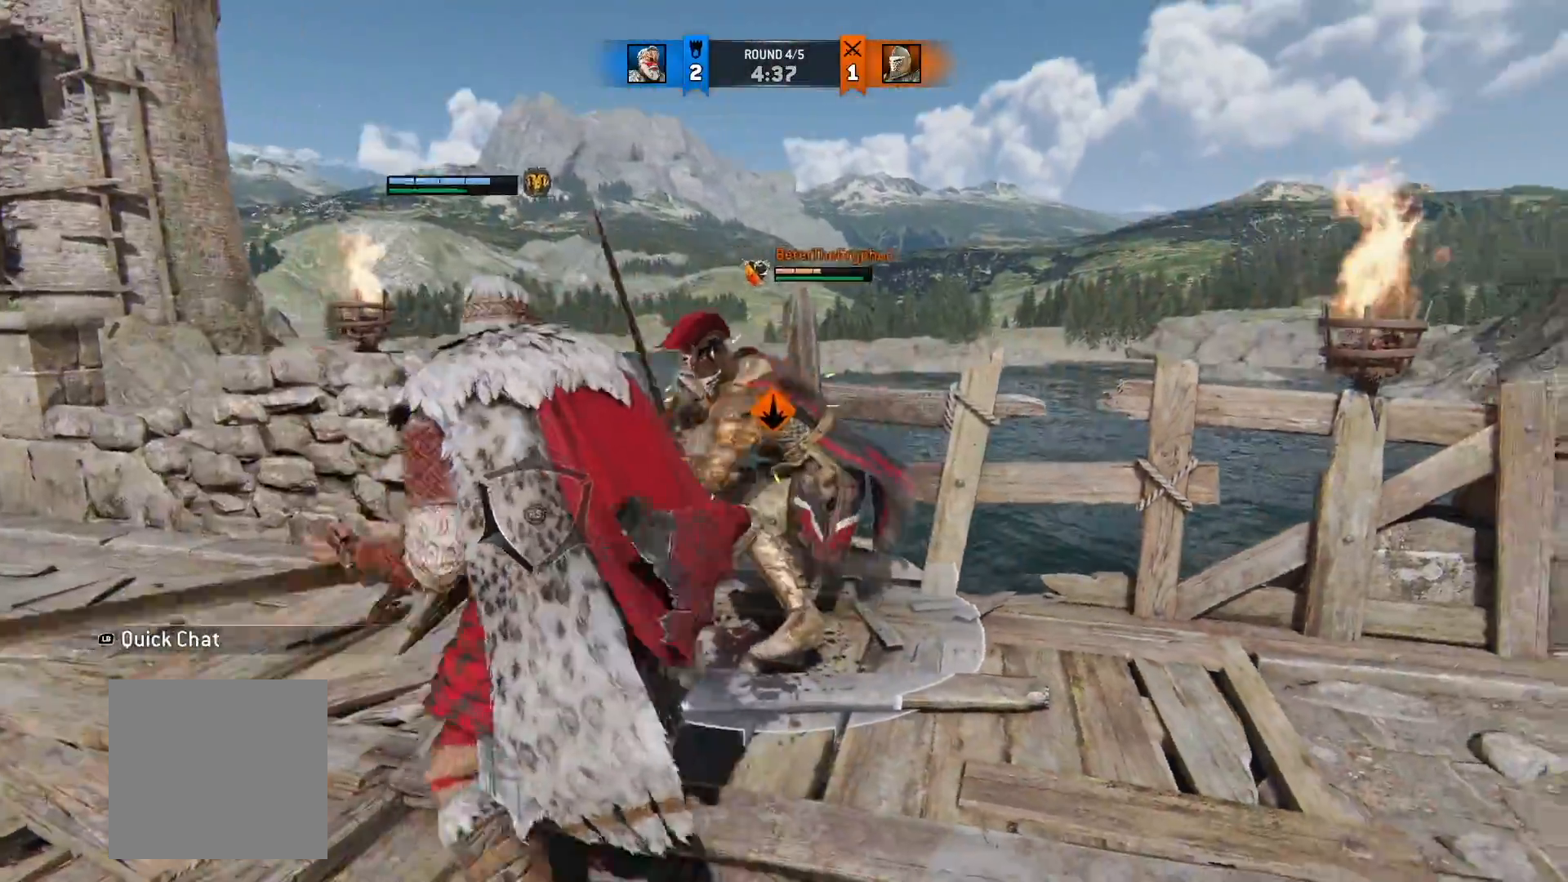
Gameplay with a controller (Xbox layout); each line is a JSON object with the inputs held at the frame after it (dt_ms = milliseconds from this image to that frame). "button_events" lists button changes between this image and that frame as [ms after this image, input, new state], when the widget could be followed in between (sticks are given only as held states). Not read: R2.
{"dt_ms": 500, "buttons": ["L2"], "left_stick": "up-right", "right_stick": "center", "button_events": []}
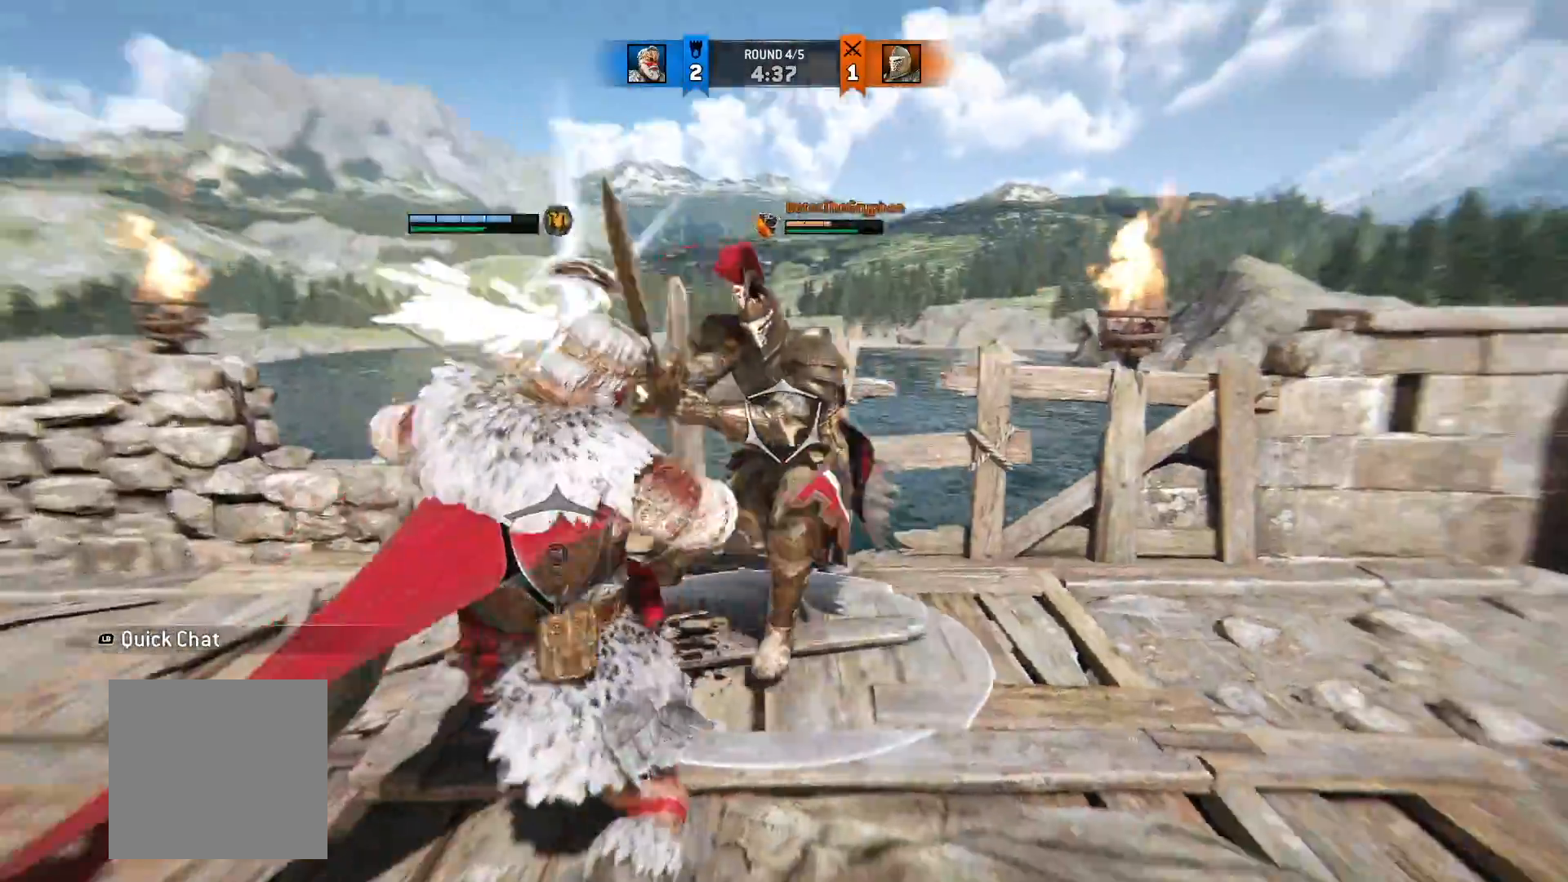
{"dt_ms": 500, "buttons": ["L2"], "left_stick": "right", "right_stick": "center", "button_events": []}
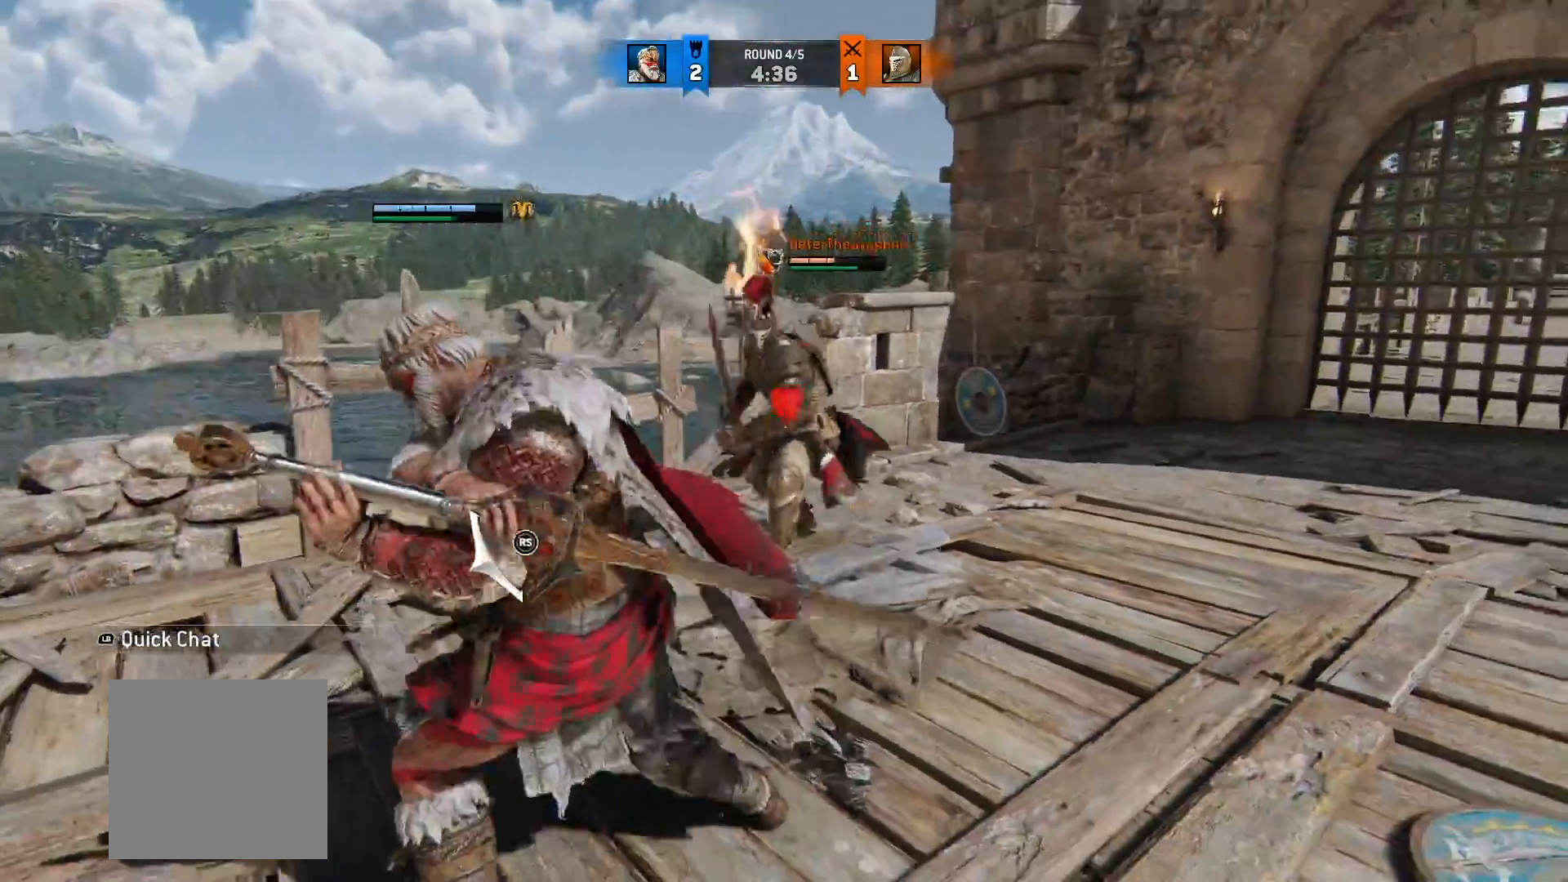
{"dt_ms": 500, "buttons": ["L2"], "left_stick": "up-right", "right_stick": "center", "button_events": [[283, "X", "down"], [417, "X", "up"]]}
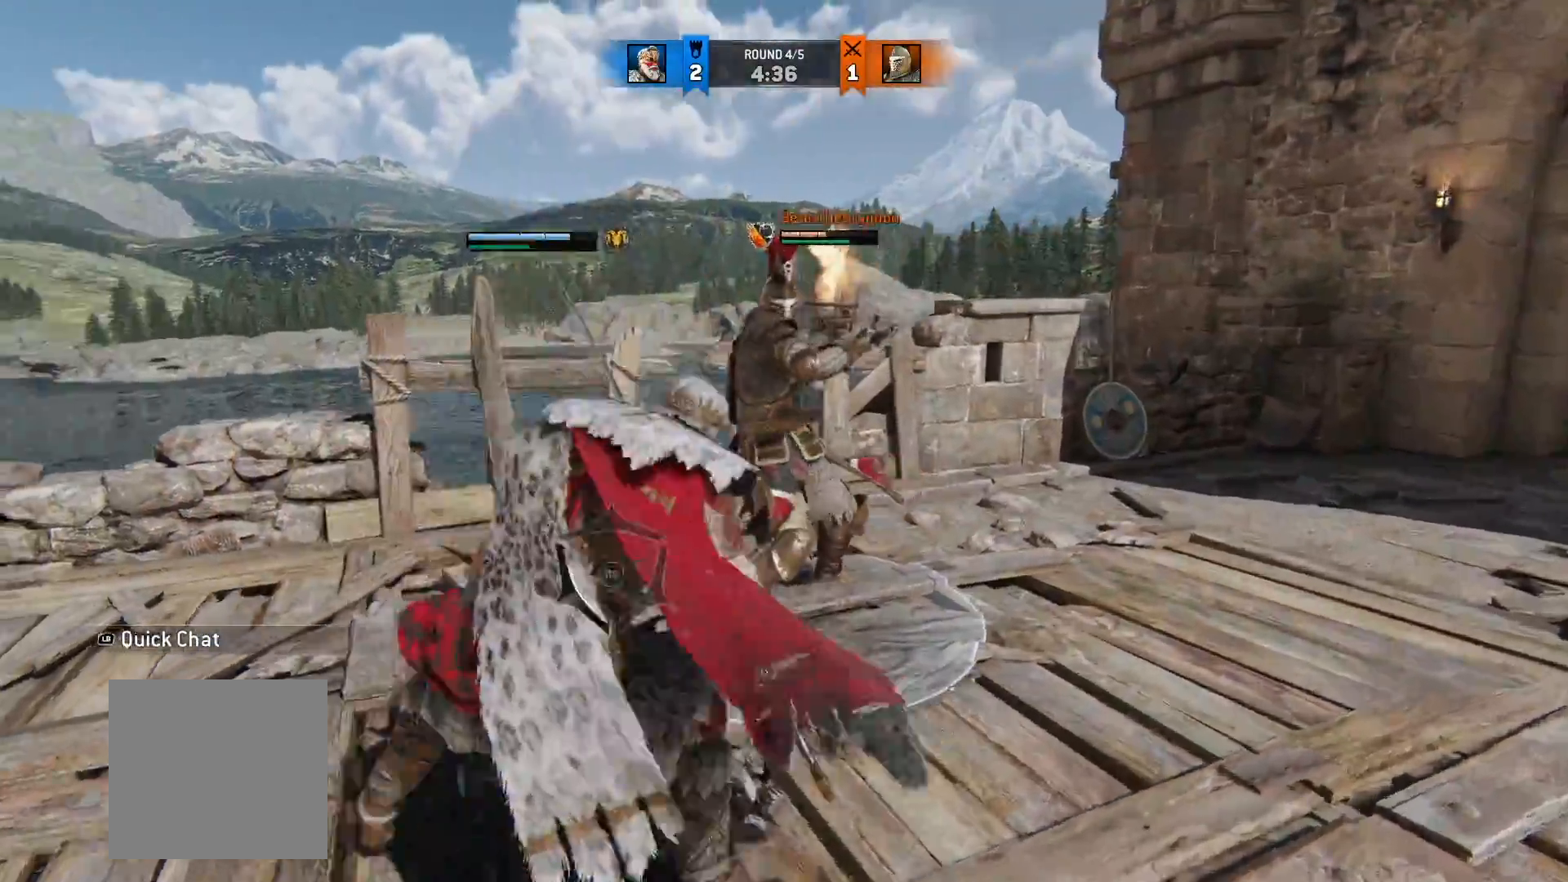
{"dt_ms": 500, "buttons": ["X", "L2"], "left_stick": "up-left", "right_stick": "center", "button_events": [[467, "X", "down"]]}
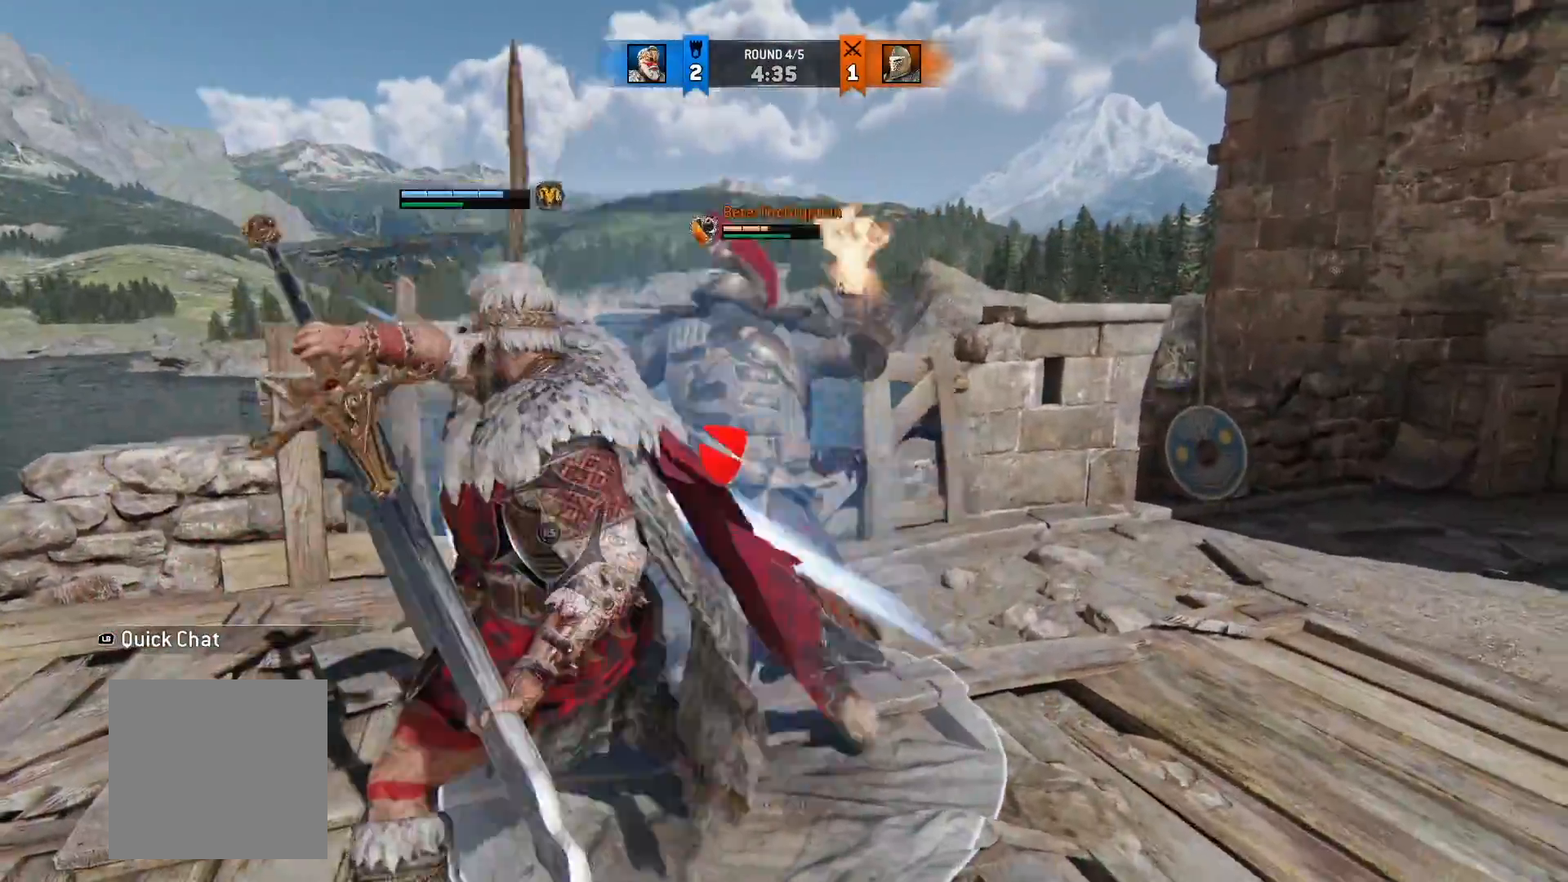
{"dt_ms": 500, "buttons": ["L2"], "left_stick": "up", "right_stick": "center", "button_events": [[83, "X", "up"]]}
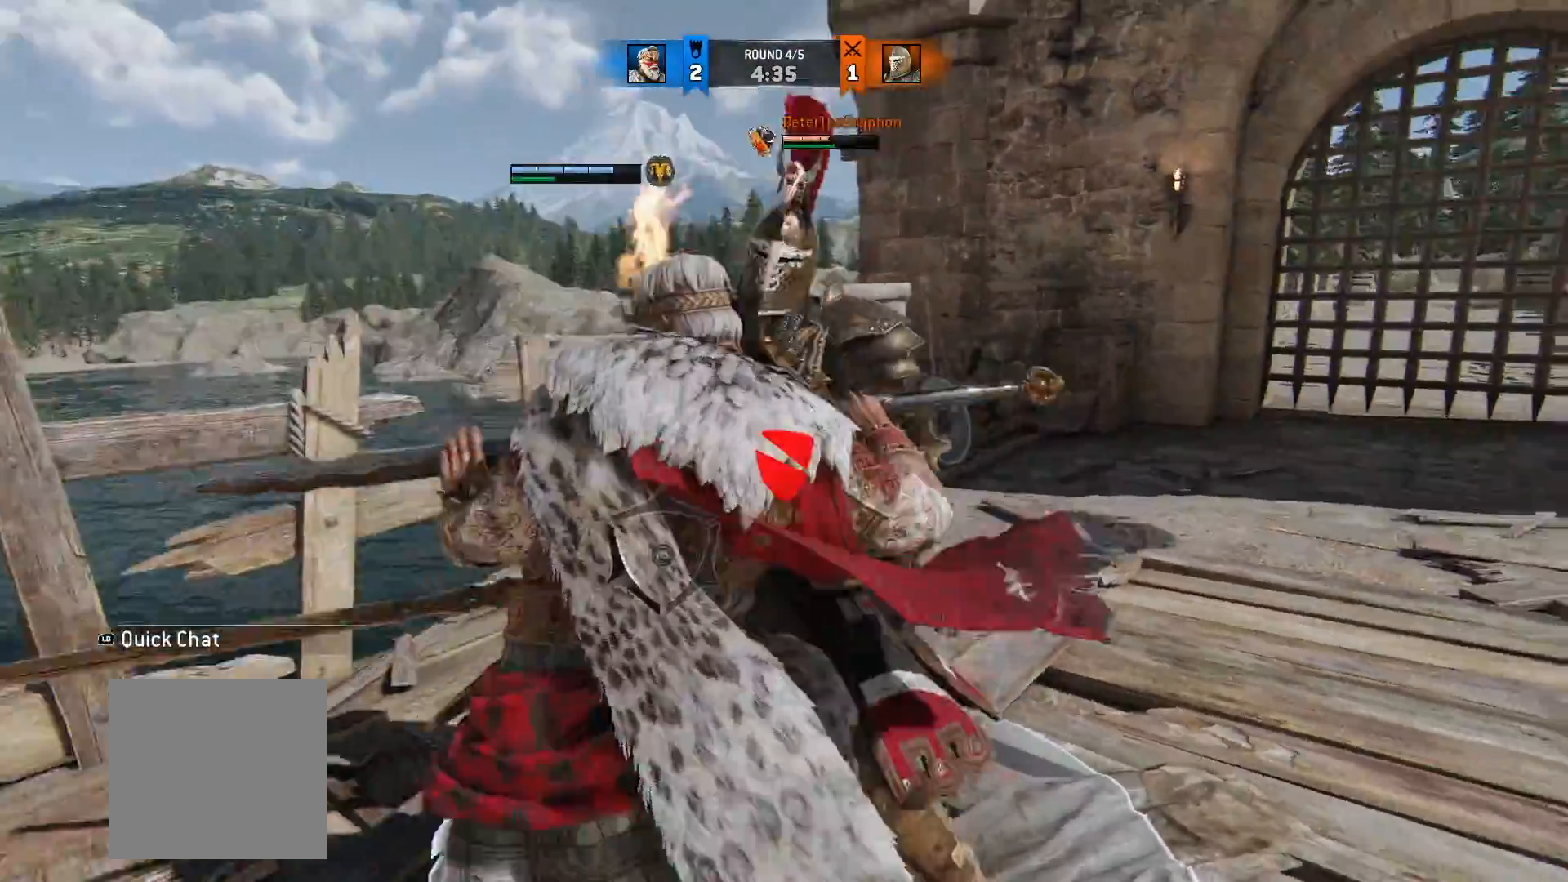
{"dt_ms": 500, "buttons": ["L2"], "left_stick": "up-right", "right_stick": "left", "button_events": []}
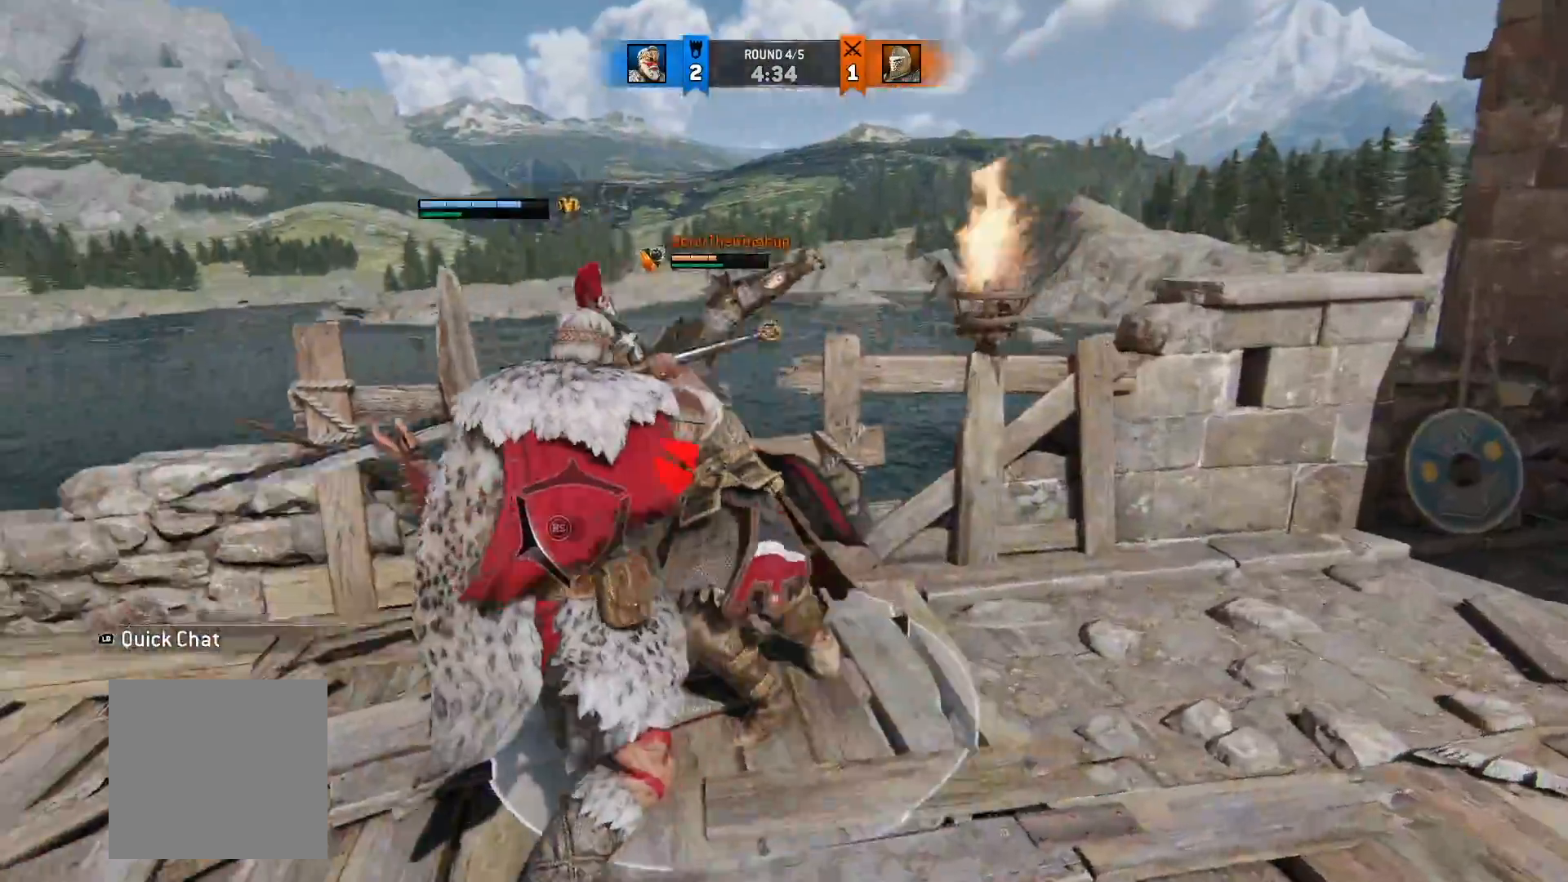
{"dt_ms": 500, "buttons": ["L2"], "left_stick": "up-right", "right_stick": "left", "button_events": []}
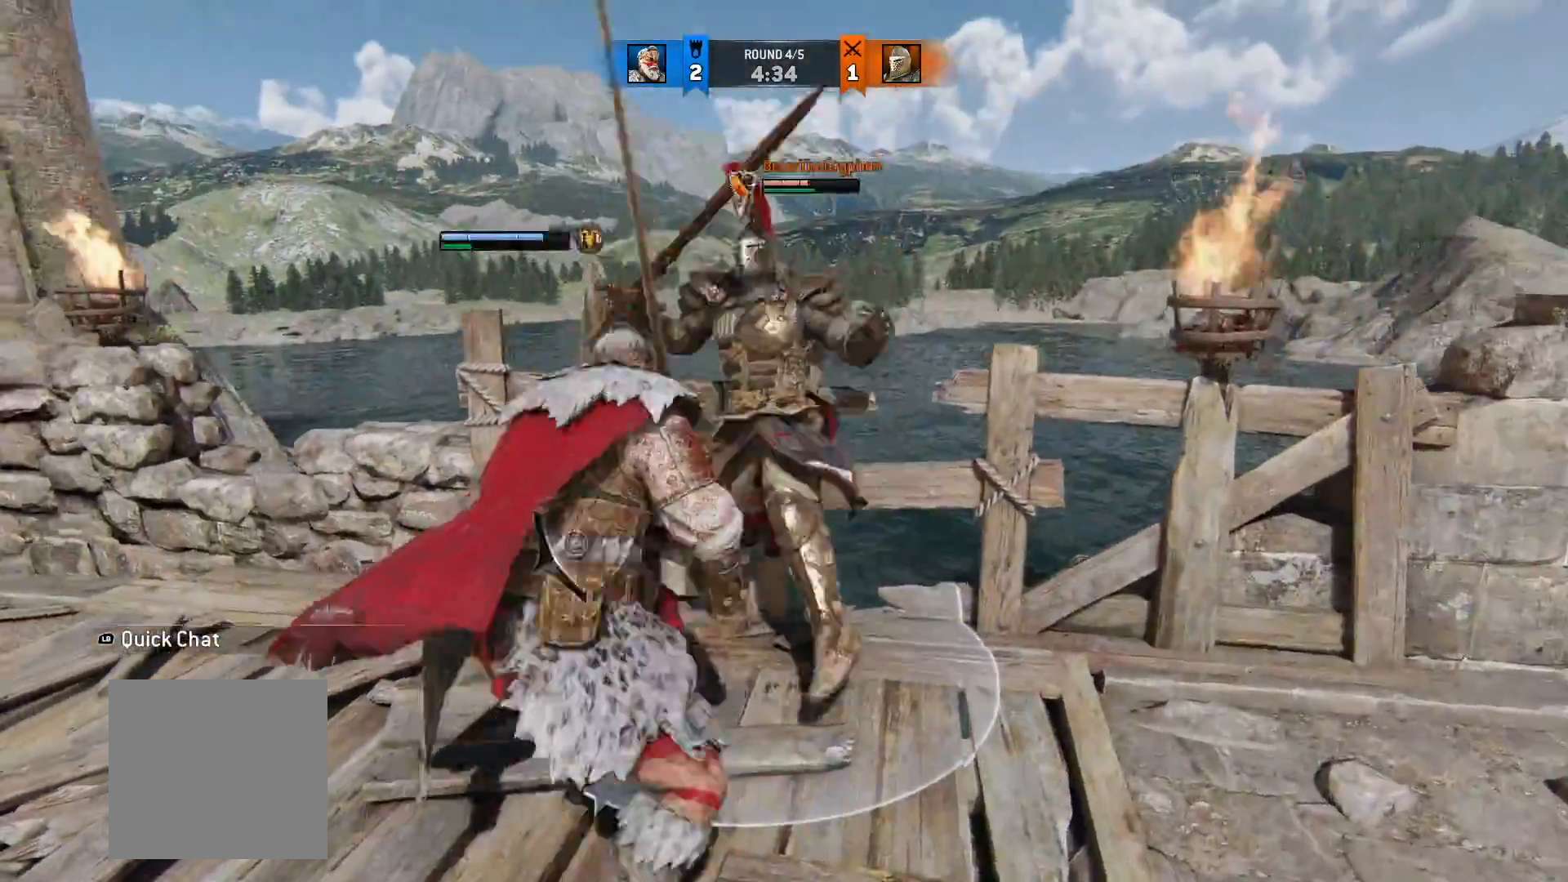
{"dt_ms": 500, "buttons": ["L2"], "left_stick": "up-right", "right_stick": "left", "button_events": []}
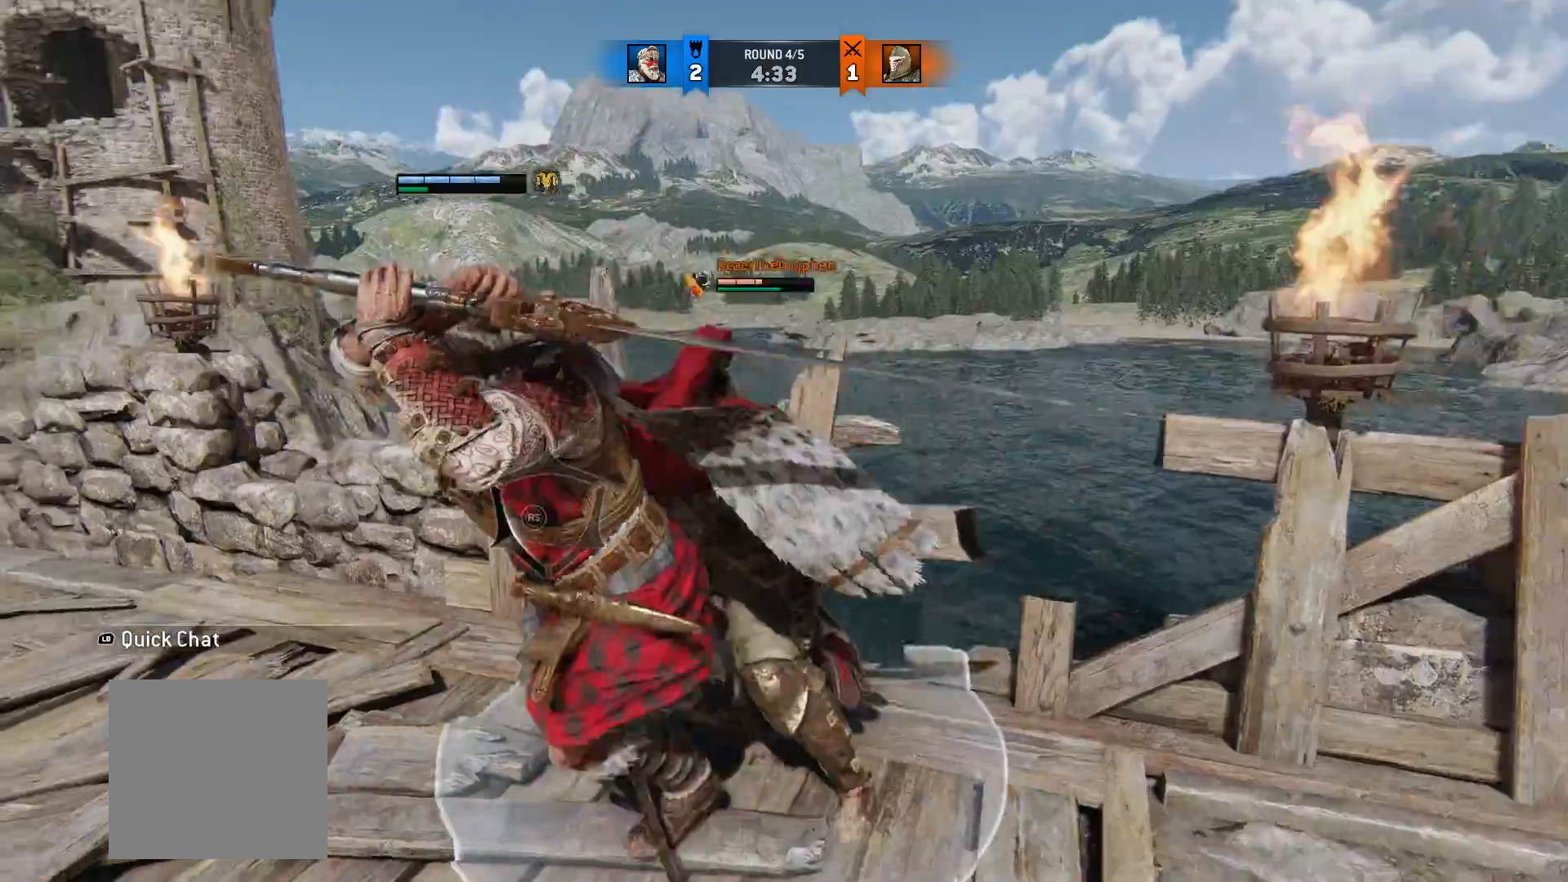
{"dt_ms": 1000, "buttons": ["L2"], "left_stick": "up-right", "right_stick": "center", "button_events": [[900, "B", "down"], [1000, "B", "up"]]}
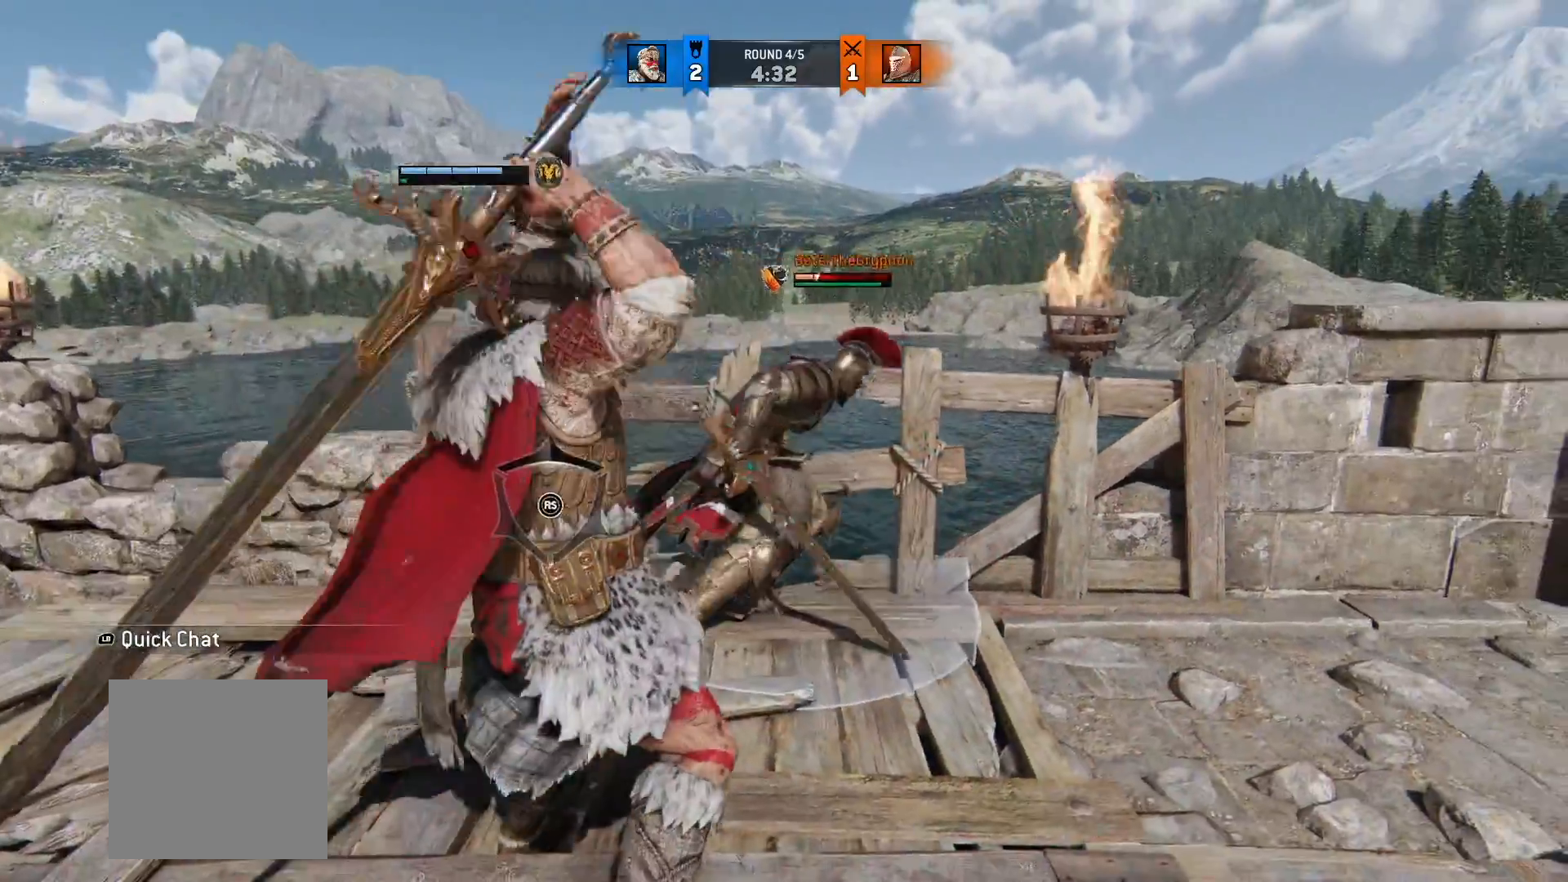
{"dt_ms": 500, "buttons": ["L2"], "left_stick": "up-right", "right_stick": "up", "button_events": []}
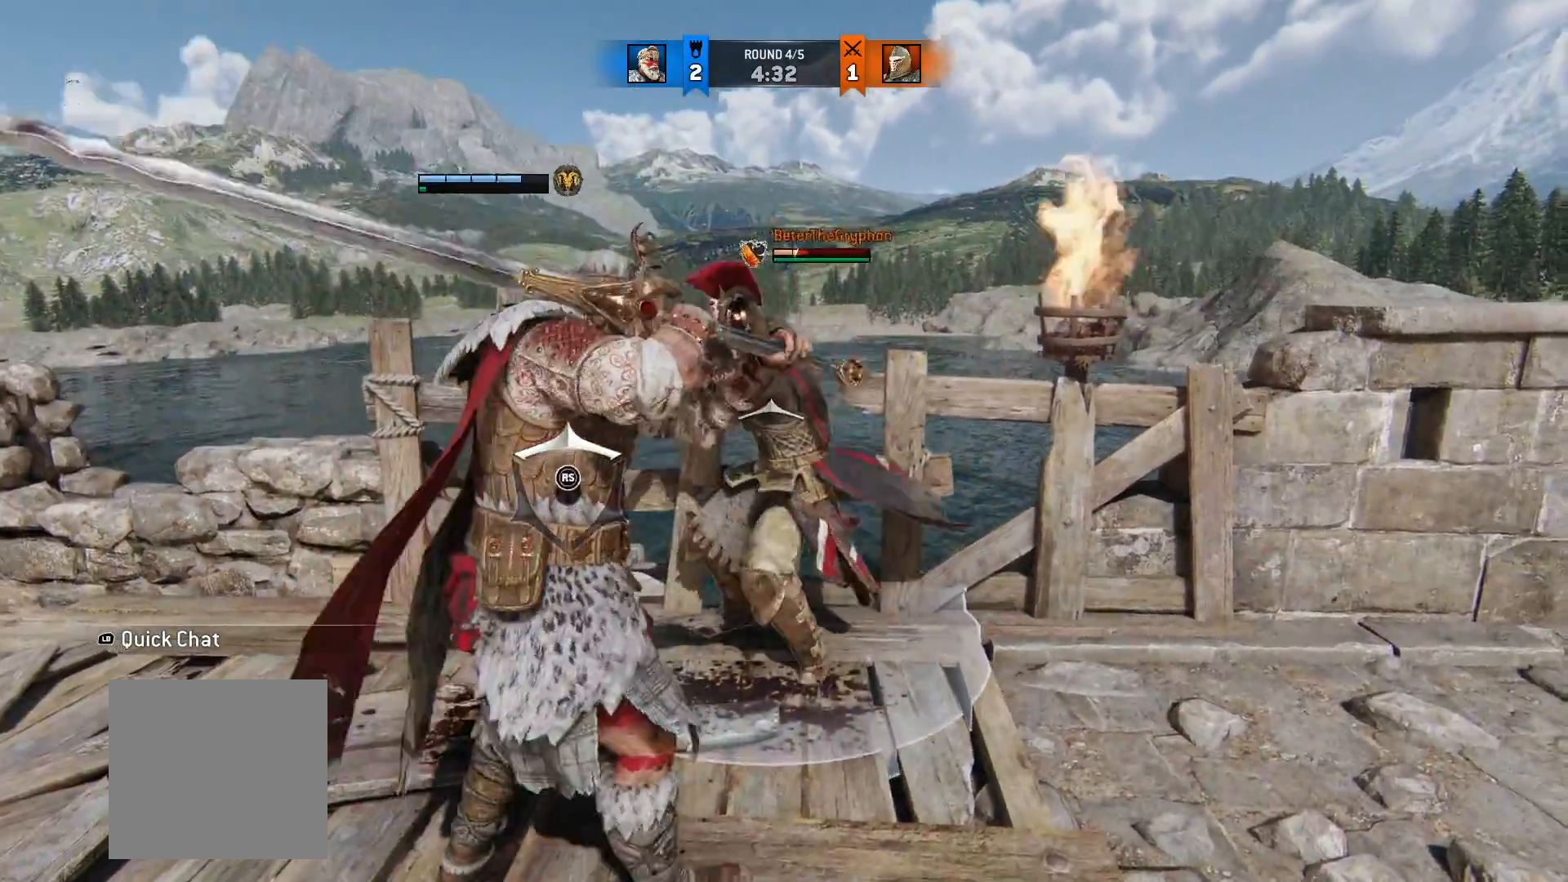
{"dt_ms": 500, "buttons": ["L2"], "left_stick": "up-right", "right_stick": "center", "button_events": []}
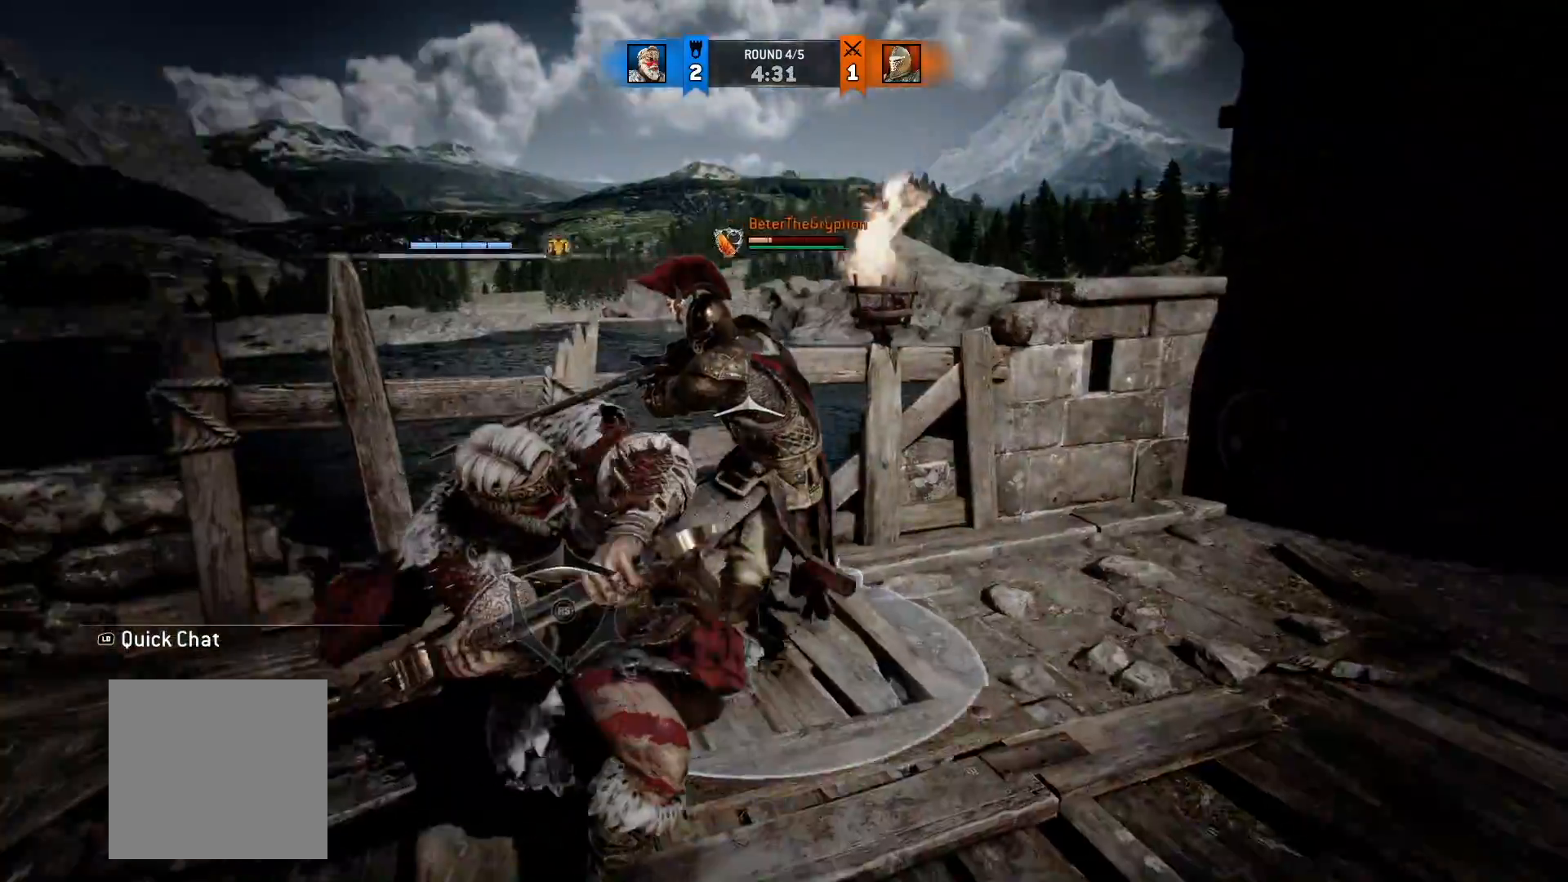
{"dt_ms": 500, "buttons": ["L2"], "left_stick": "up", "right_stick": "center", "button_events": []}
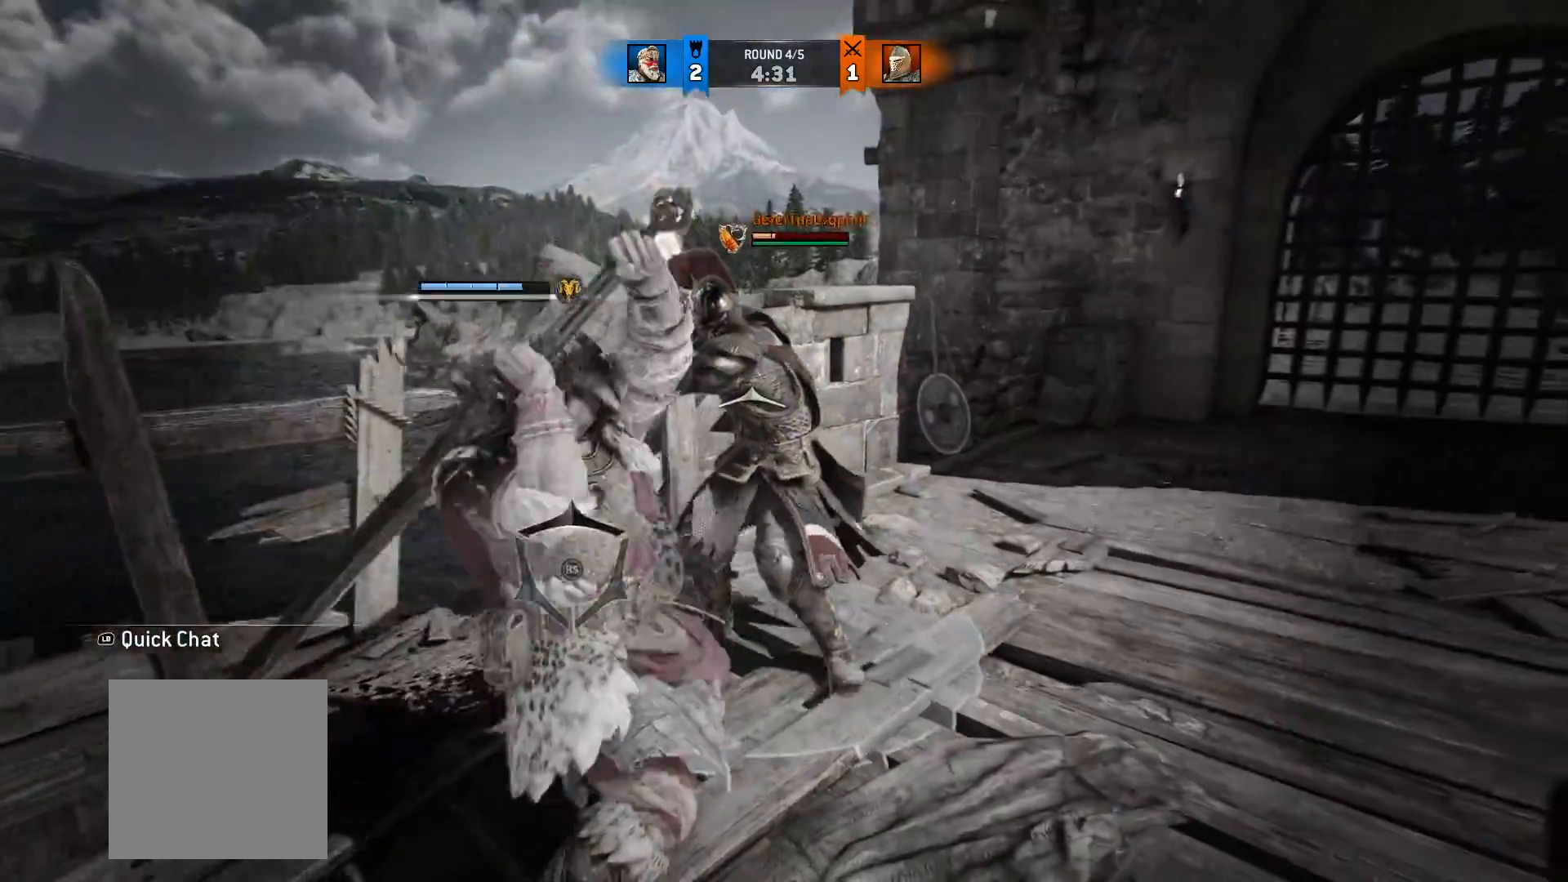
{"dt_ms": 500, "buttons": ["L2"], "left_stick": "up", "right_stick": "center", "button_events": []}
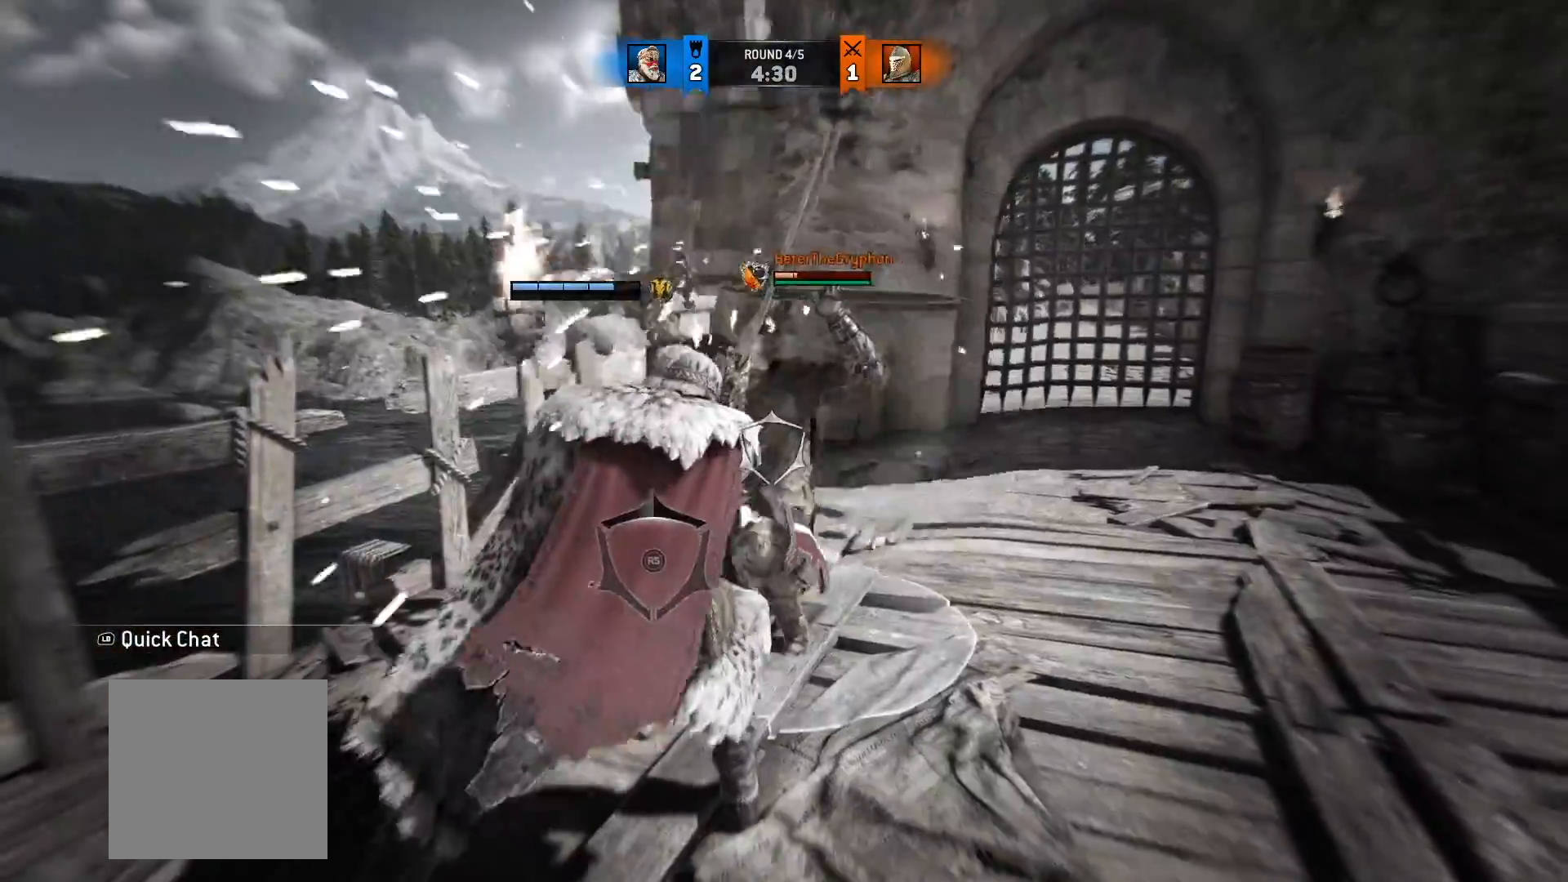
{"dt_ms": 500, "buttons": [], "left_stick": "center", "right_stick": "center", "button_events": [[217, "L2", "up"]]}
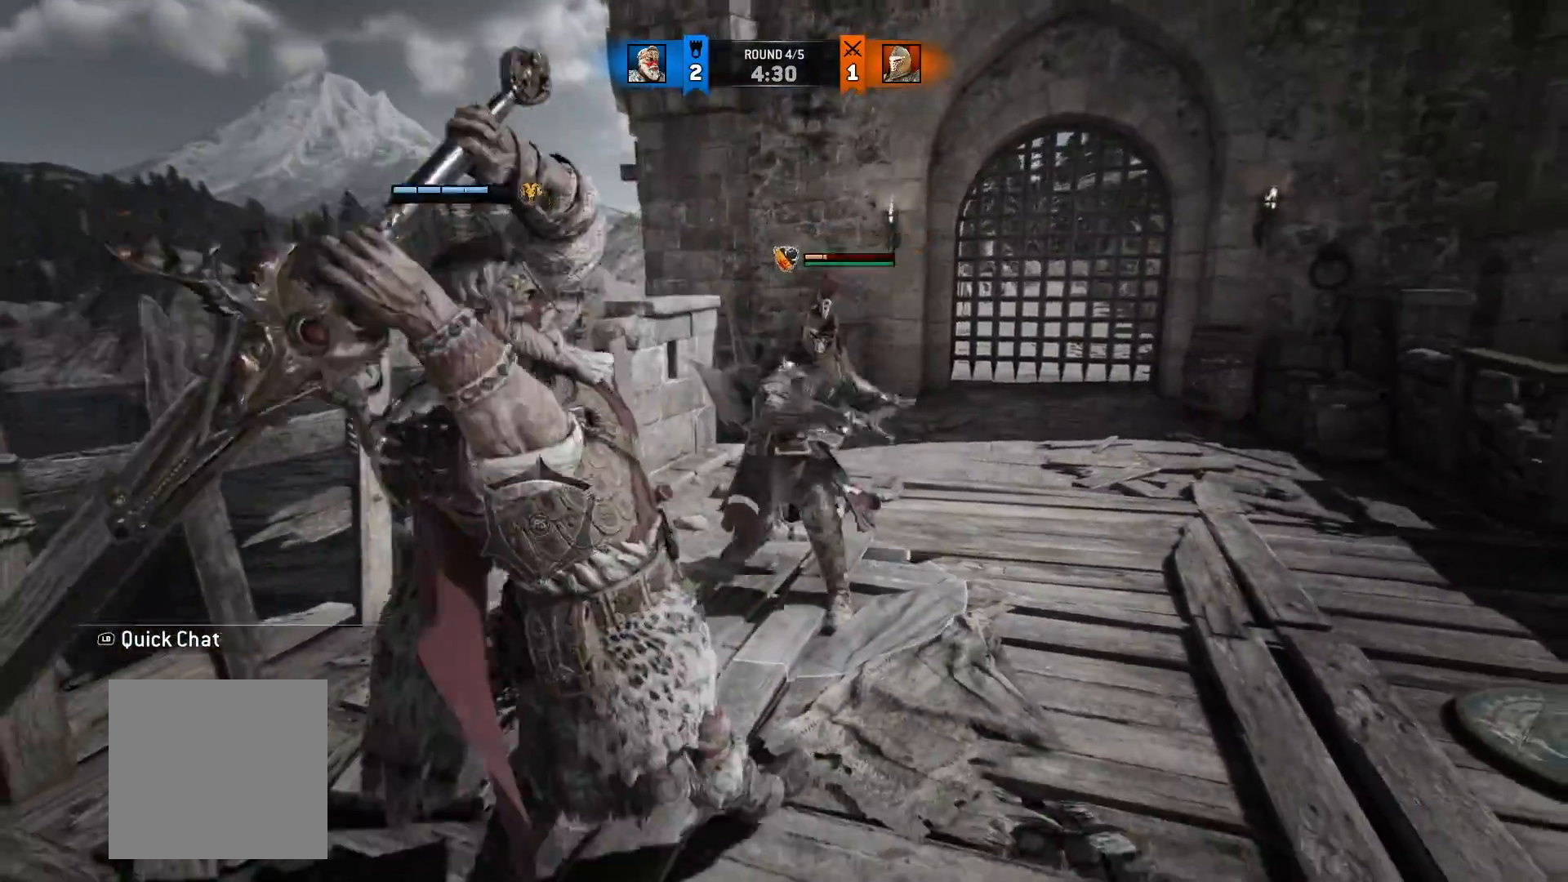
{"dt_ms": 500, "buttons": [], "left_stick": "center", "right_stick": "center", "button_events": []}
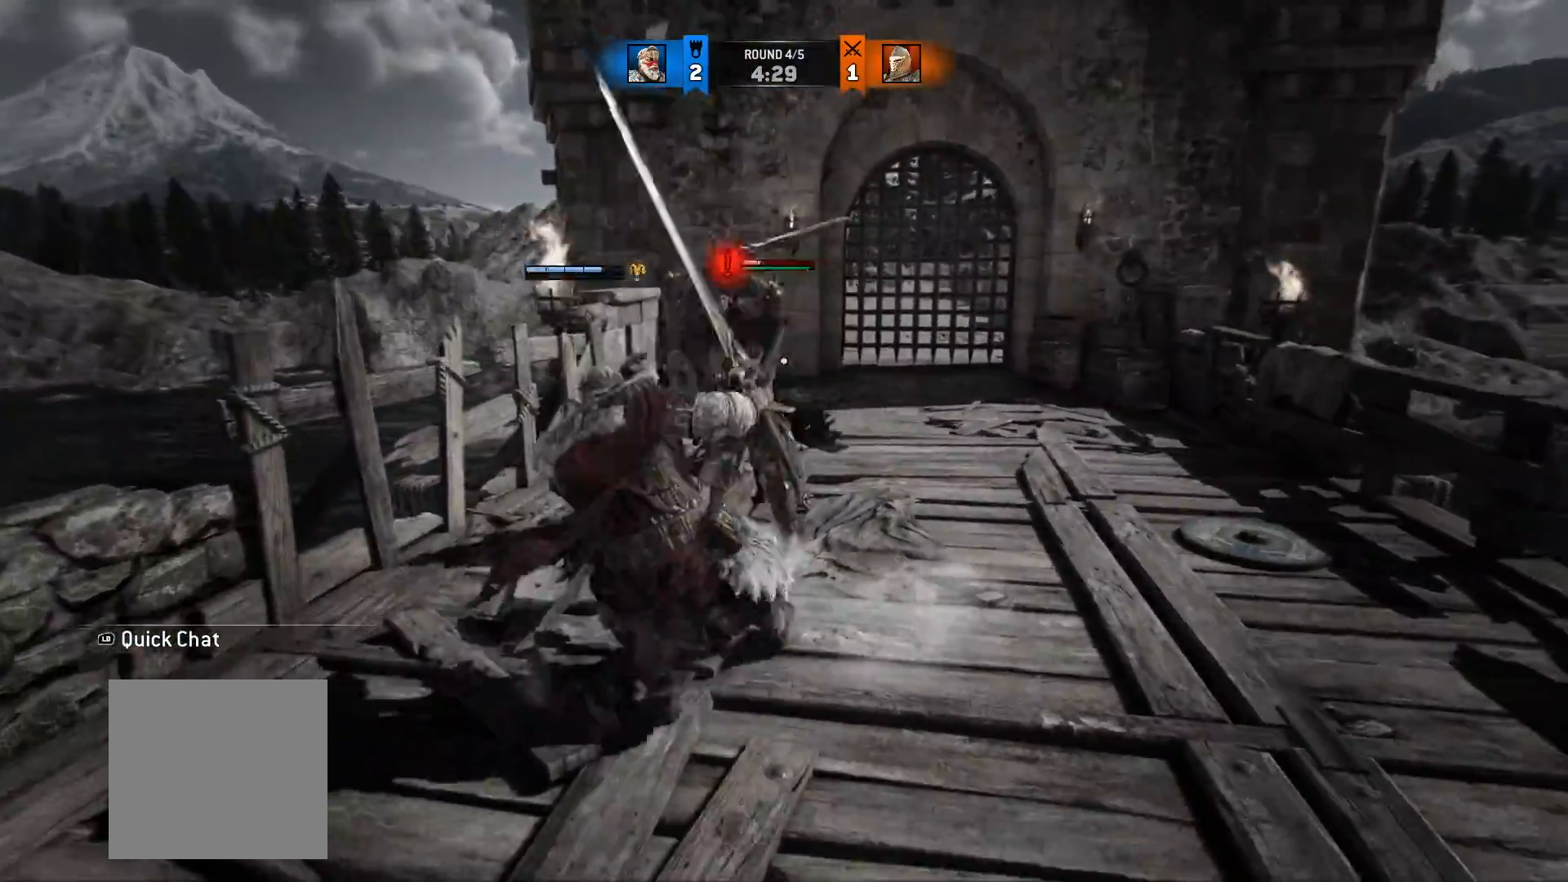
{"dt_ms": 500, "buttons": [], "left_stick": "center", "right_stick": "center", "button_events": []}
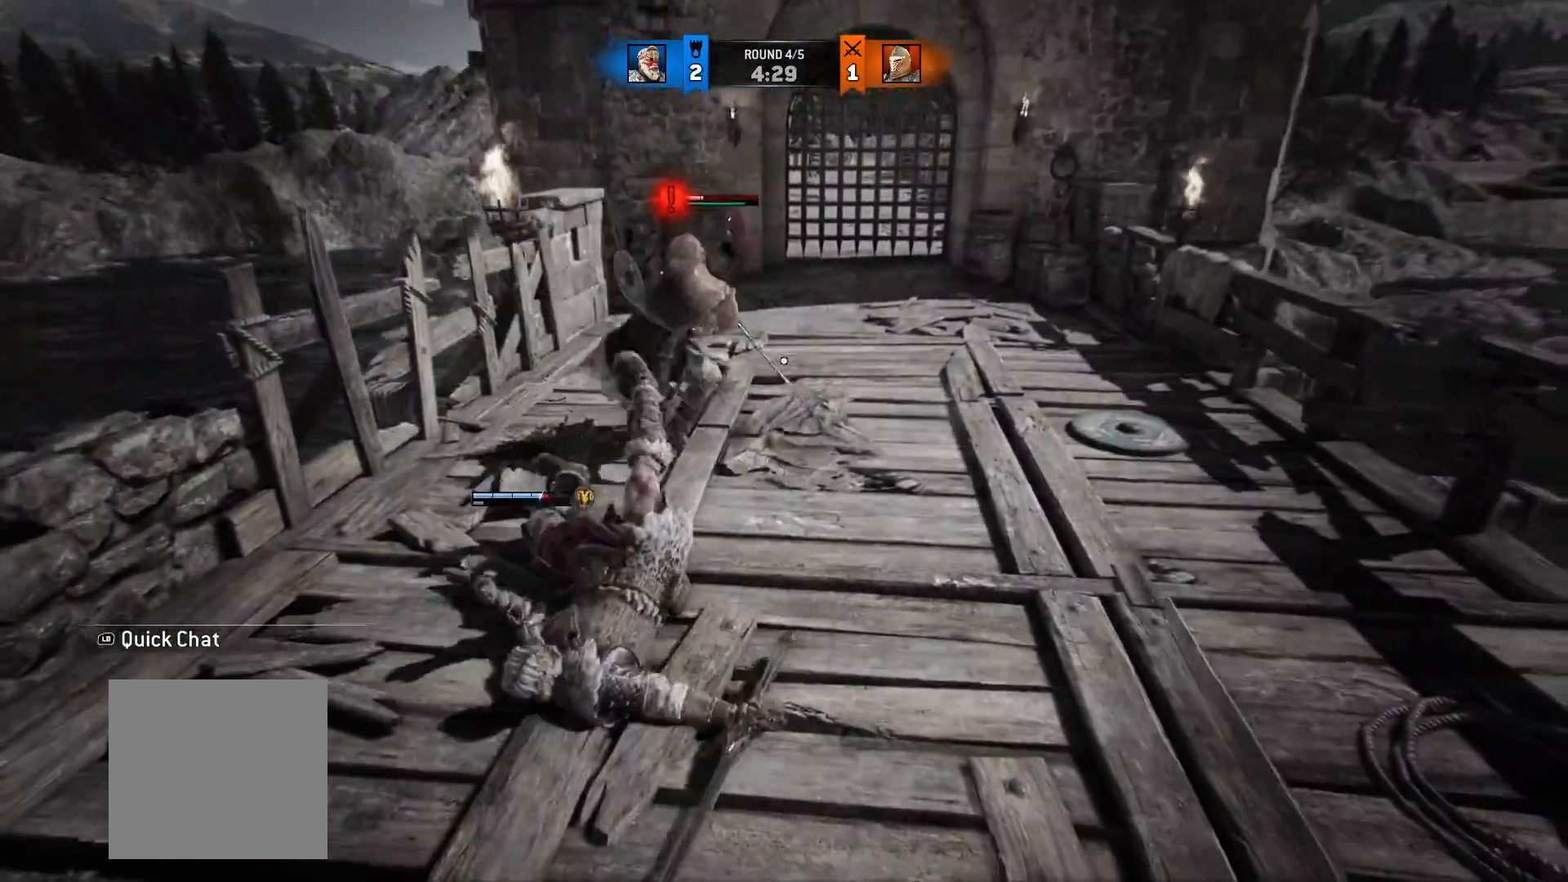
{"dt_ms": 500, "buttons": [], "left_stick": "center", "right_stick": "center", "button_events": []}
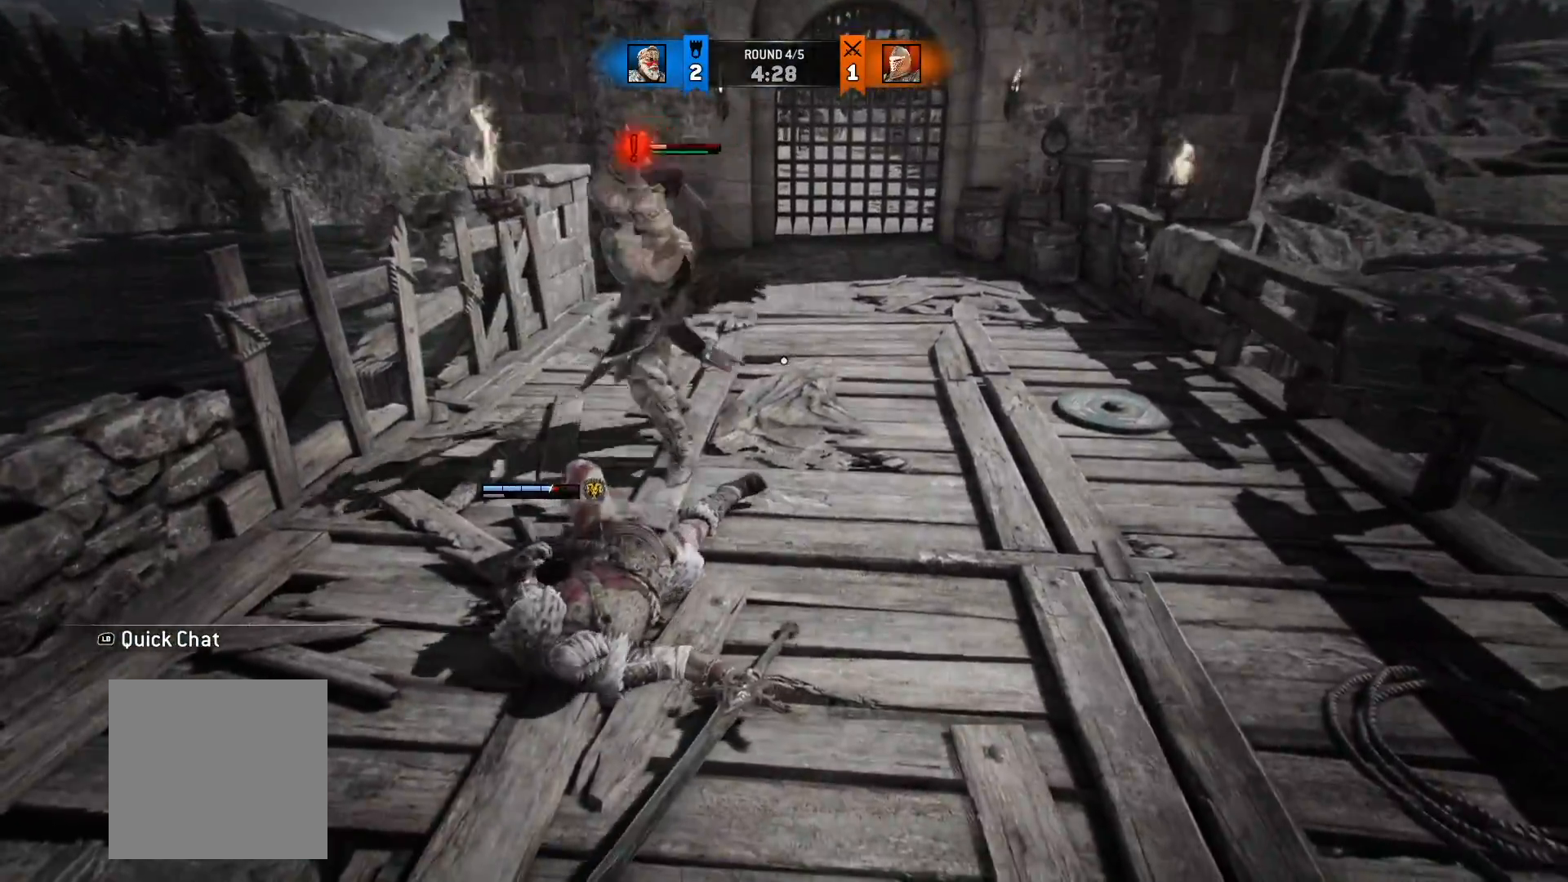
{"dt_ms": 500, "buttons": [], "left_stick": "center", "right_stick": "center", "button_events": []}
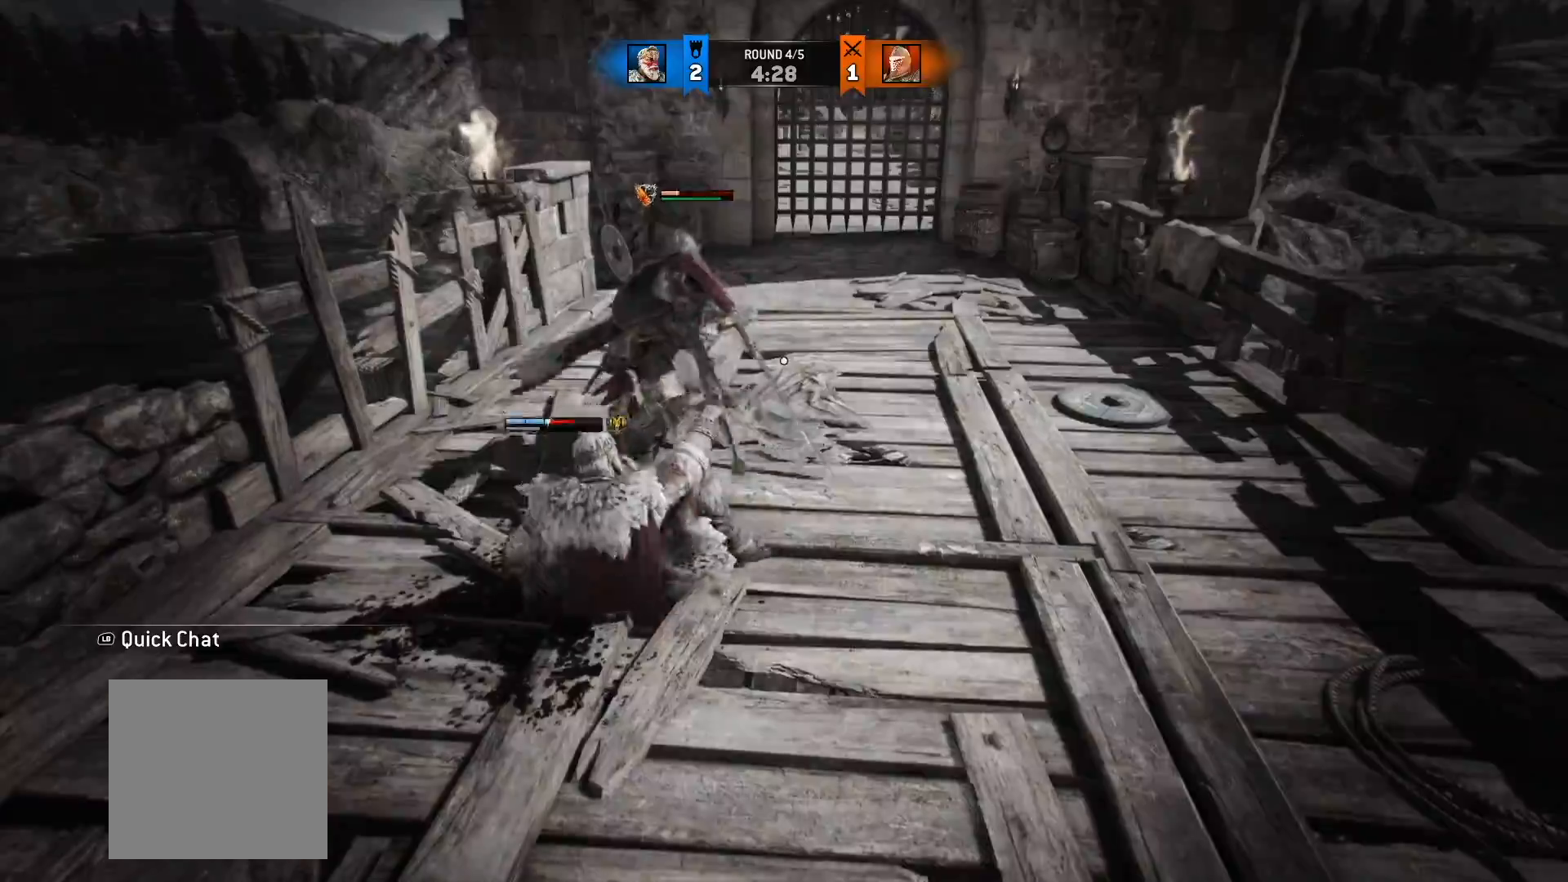
{"dt_ms": 500, "buttons": ["L2"], "left_stick": "center", "right_stick": "center", "button_events": [[467, "L2", "down"]]}
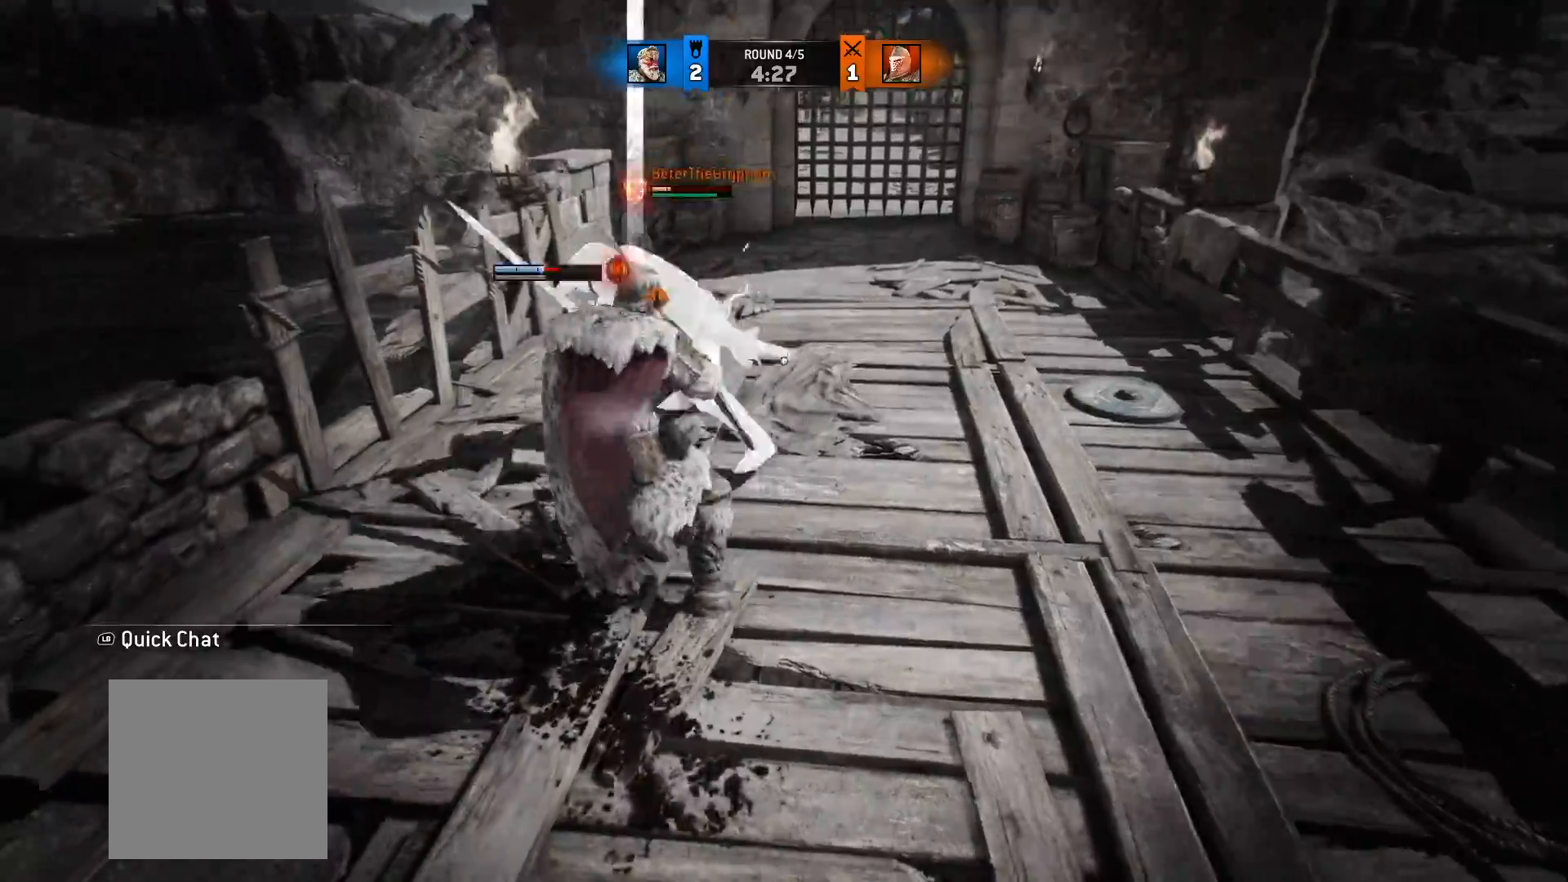
{"dt_ms": 500, "buttons": ["L2"], "left_stick": "right", "right_stick": "center", "button_events": []}
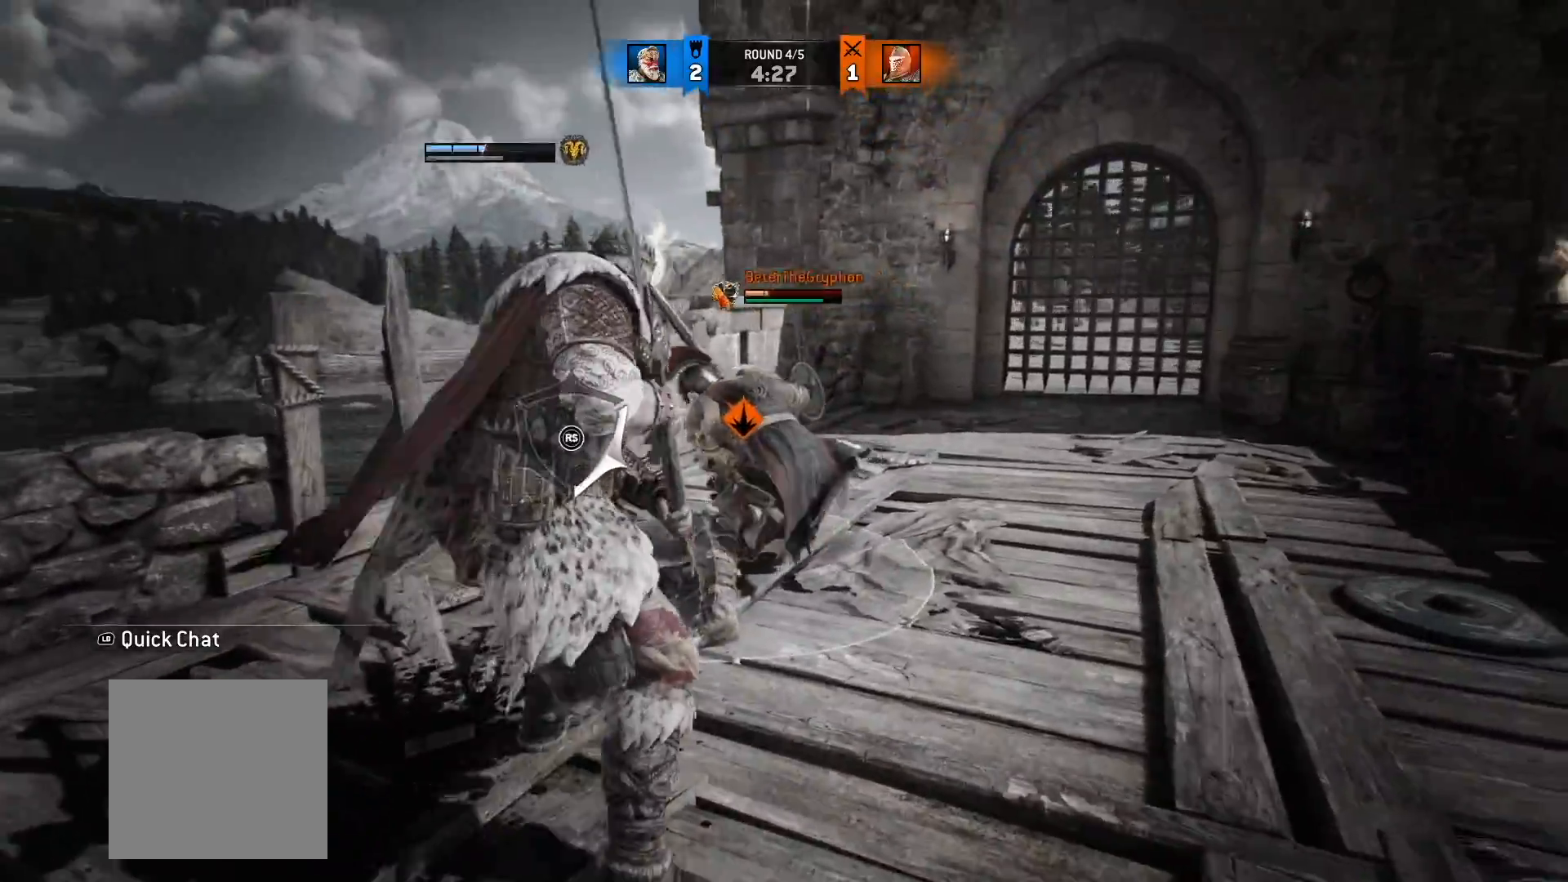
{"dt_ms": 500, "buttons": ["L2"], "left_stick": "right", "right_stick": "center", "button_events": []}
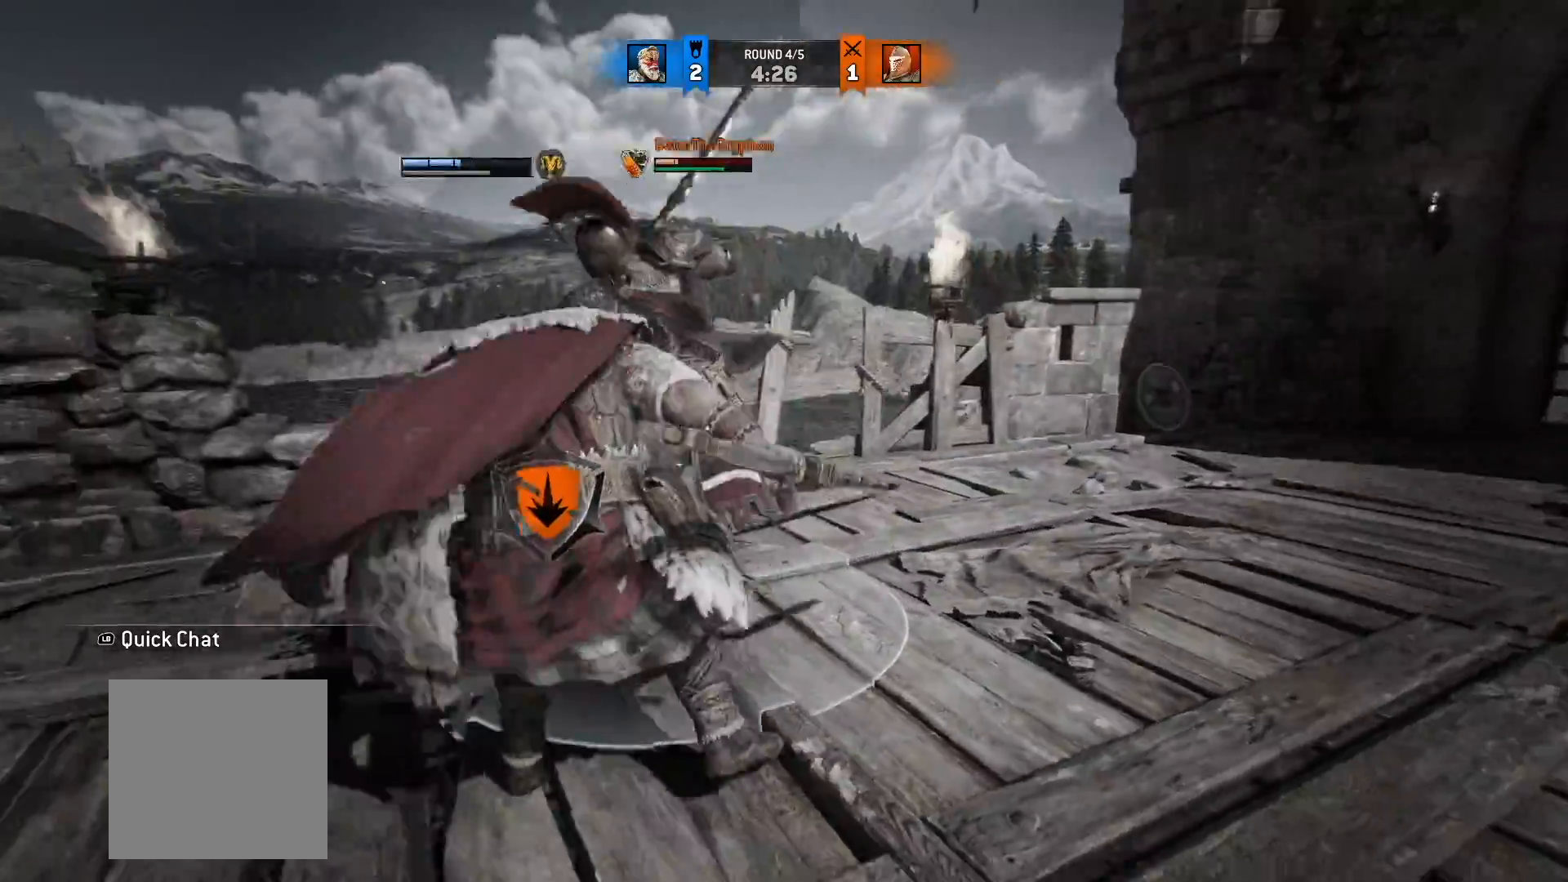
{"dt_ms": 1000, "buttons": ["L2"], "left_stick": "up", "right_stick": "up", "button_events": []}
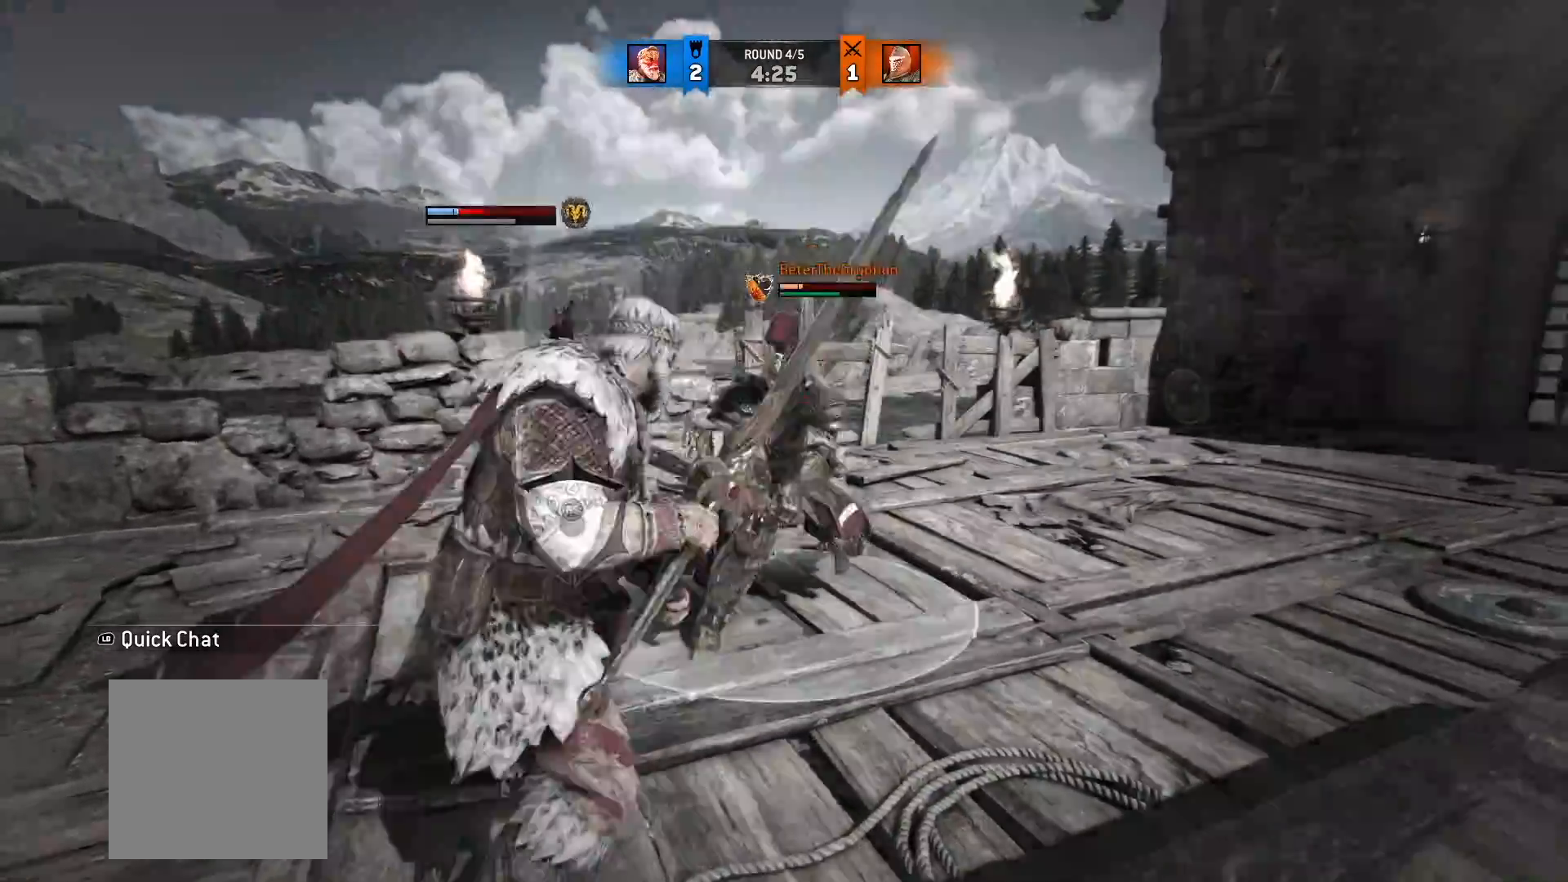
{"dt_ms": 500, "buttons": ["L2"], "left_stick": "up", "right_stick": "center", "button_events": []}
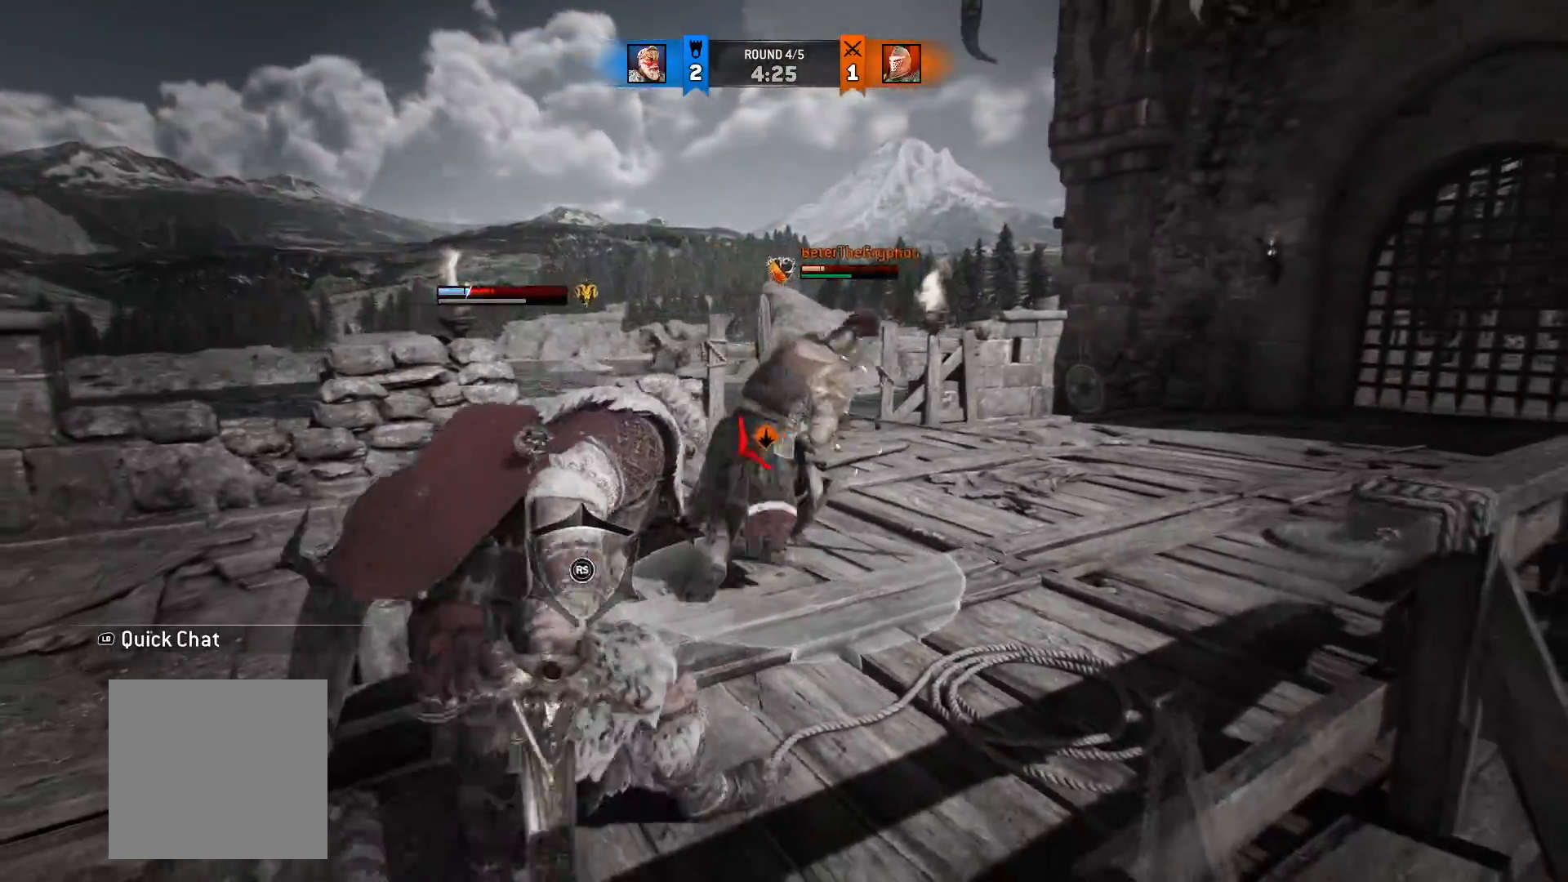
{"dt_ms": 500, "buttons": ["L2"], "left_stick": "up-left", "right_stick": "left", "button_events": []}
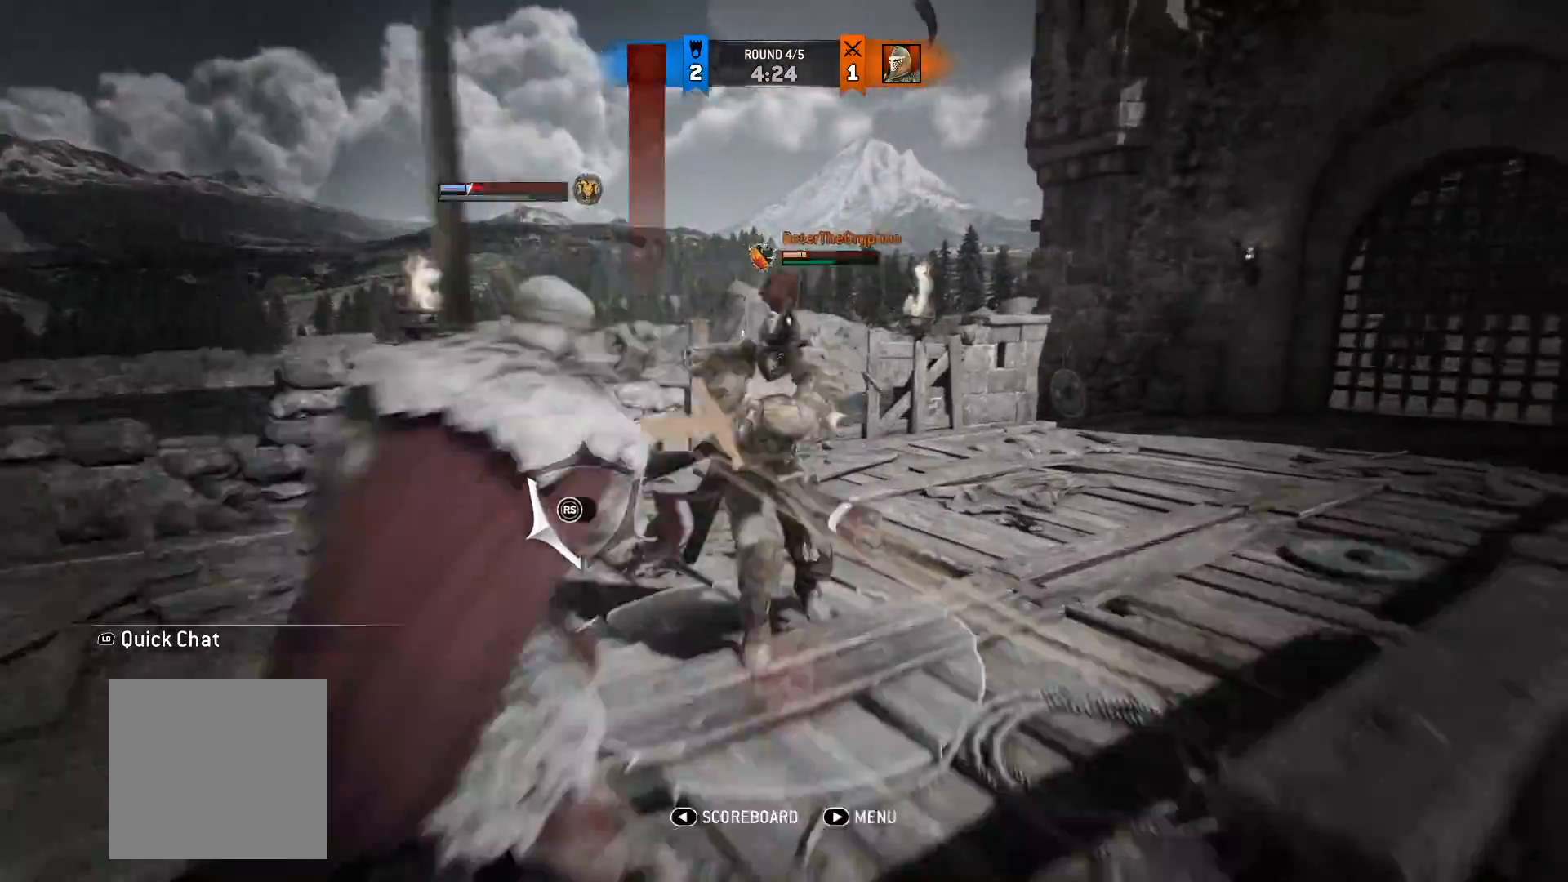
{"dt_ms": 500, "buttons": ["L2"], "left_stick": "up-left", "right_stick": "center", "button_events": []}
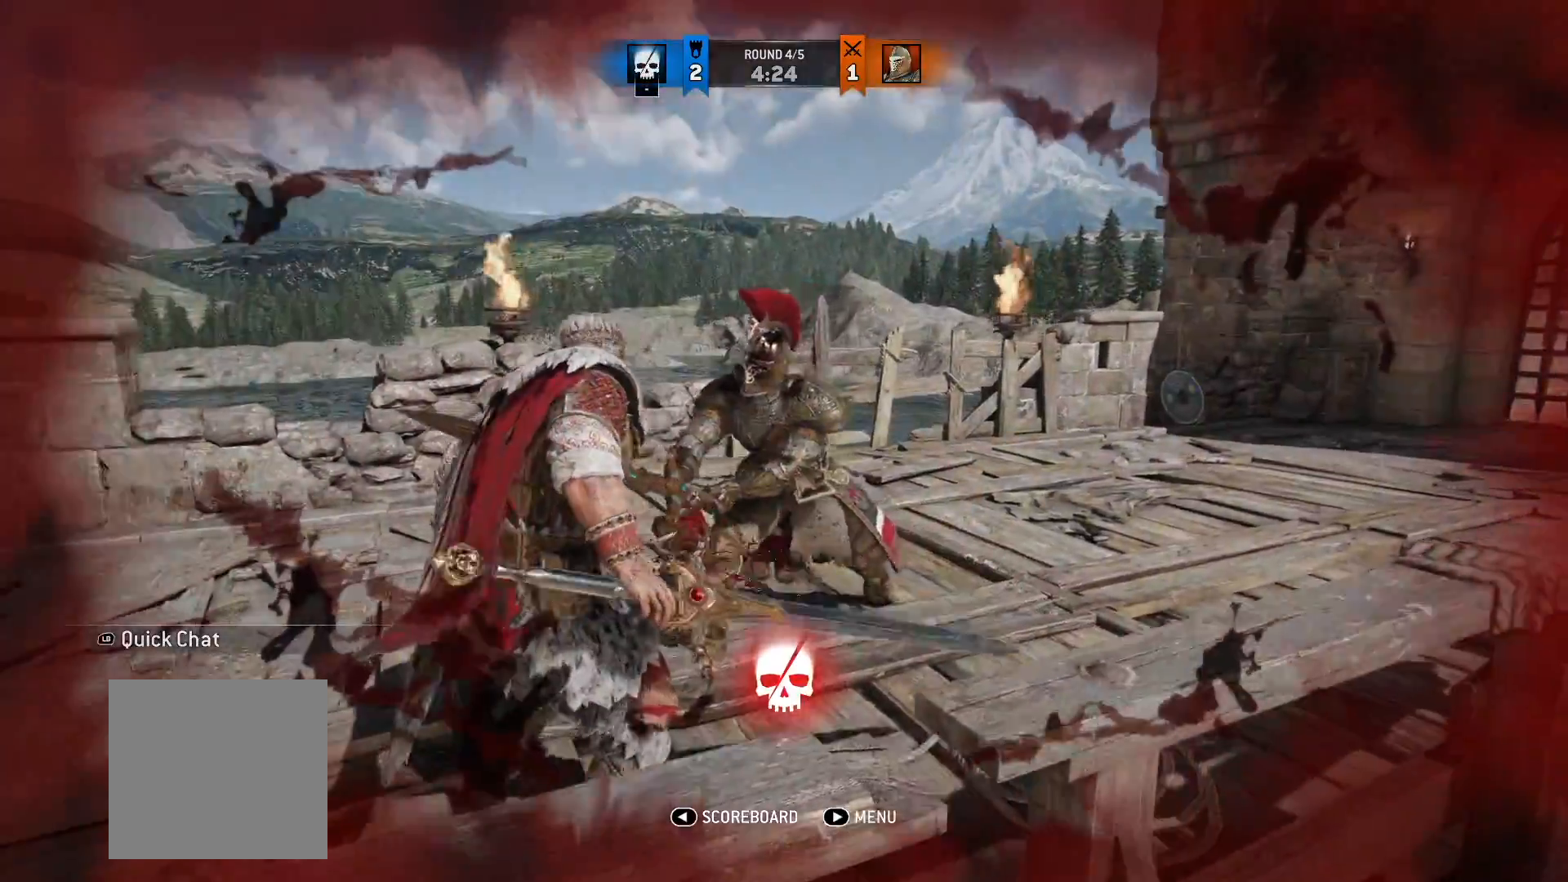
{"dt_ms": 500, "buttons": [], "left_stick": "center", "right_stick": "center", "button_events": [[133, "L2", "up"]]}